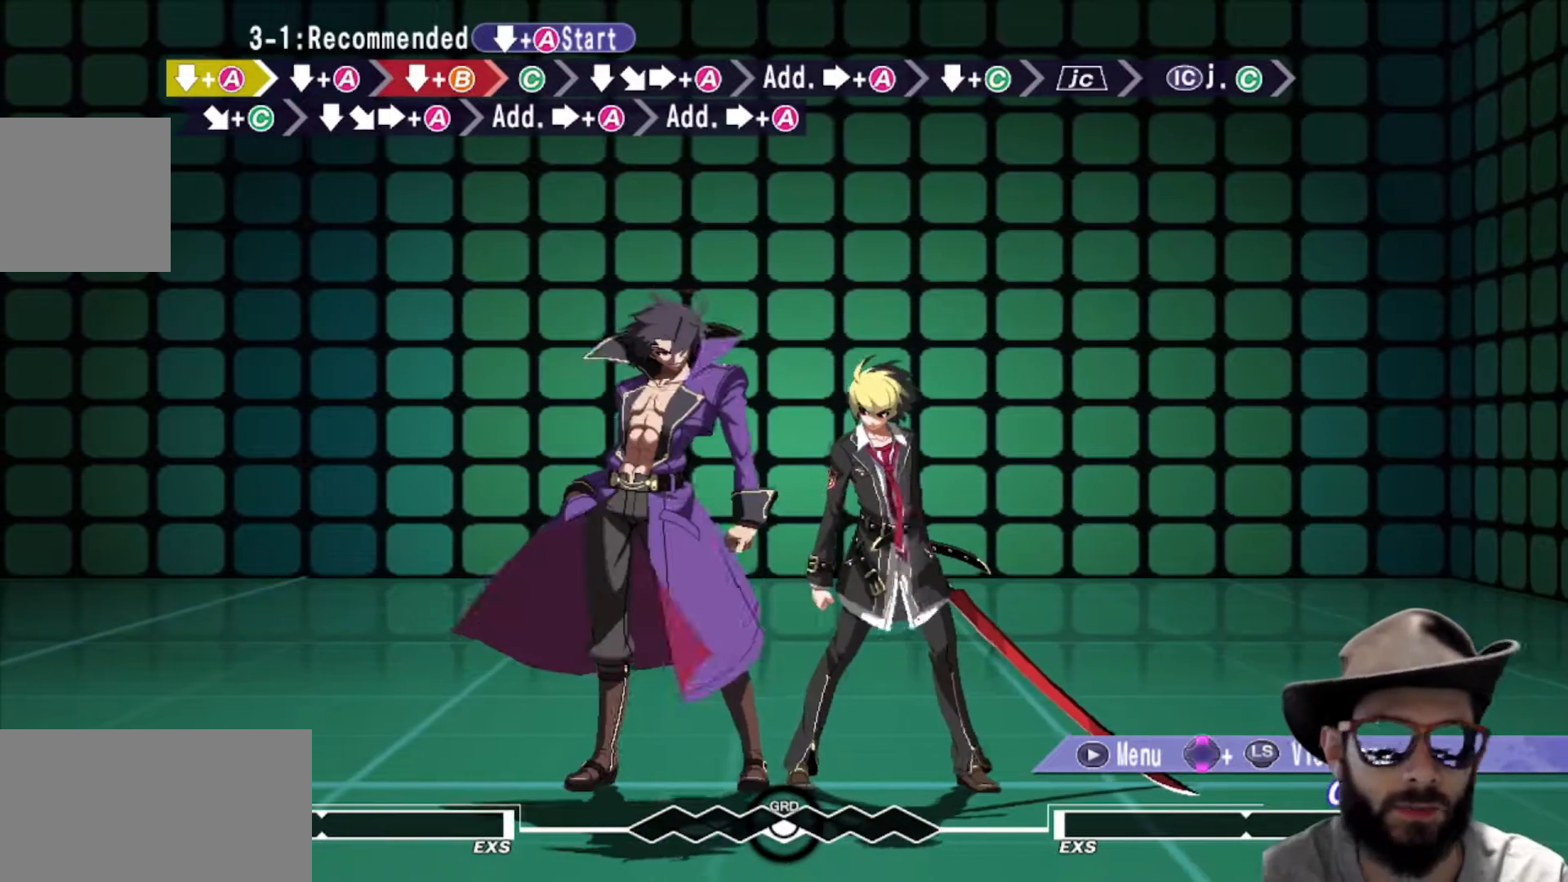
Gameplay with a controller (arcade stick); each line is a JSON object with the inputs held at the frame after it. "events" lists button and stick changes between this image and that frame as [ms after this image, input, new state], when the widget could be followed in between. Not read: L3 R2 R3.
{"buttons": [], "left_stick": "center", "events": []}
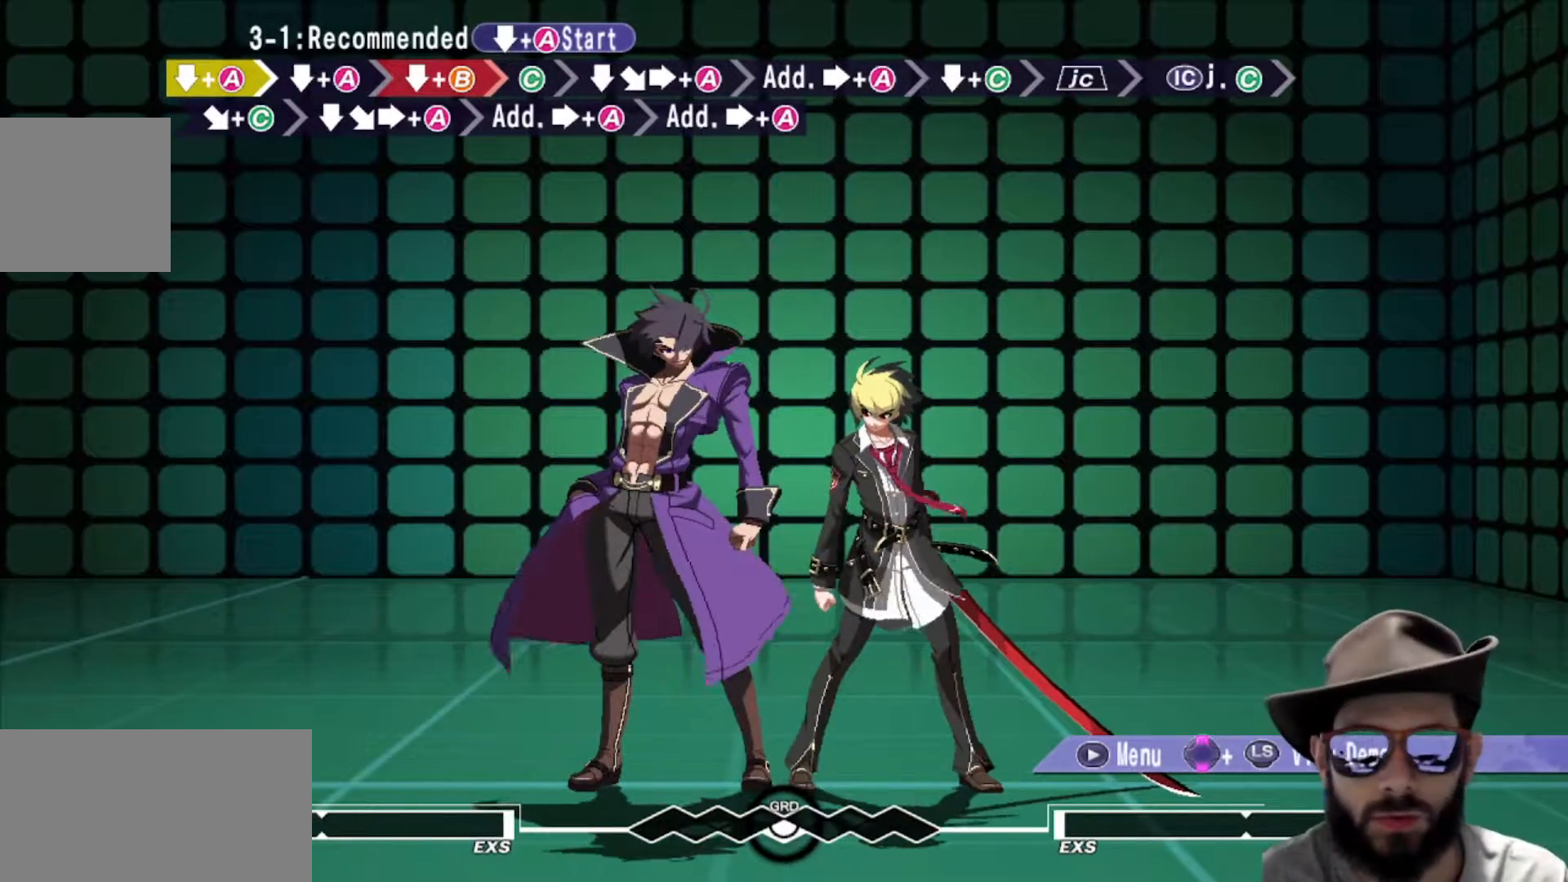
{"buttons": [], "left_stick": "center", "events": []}
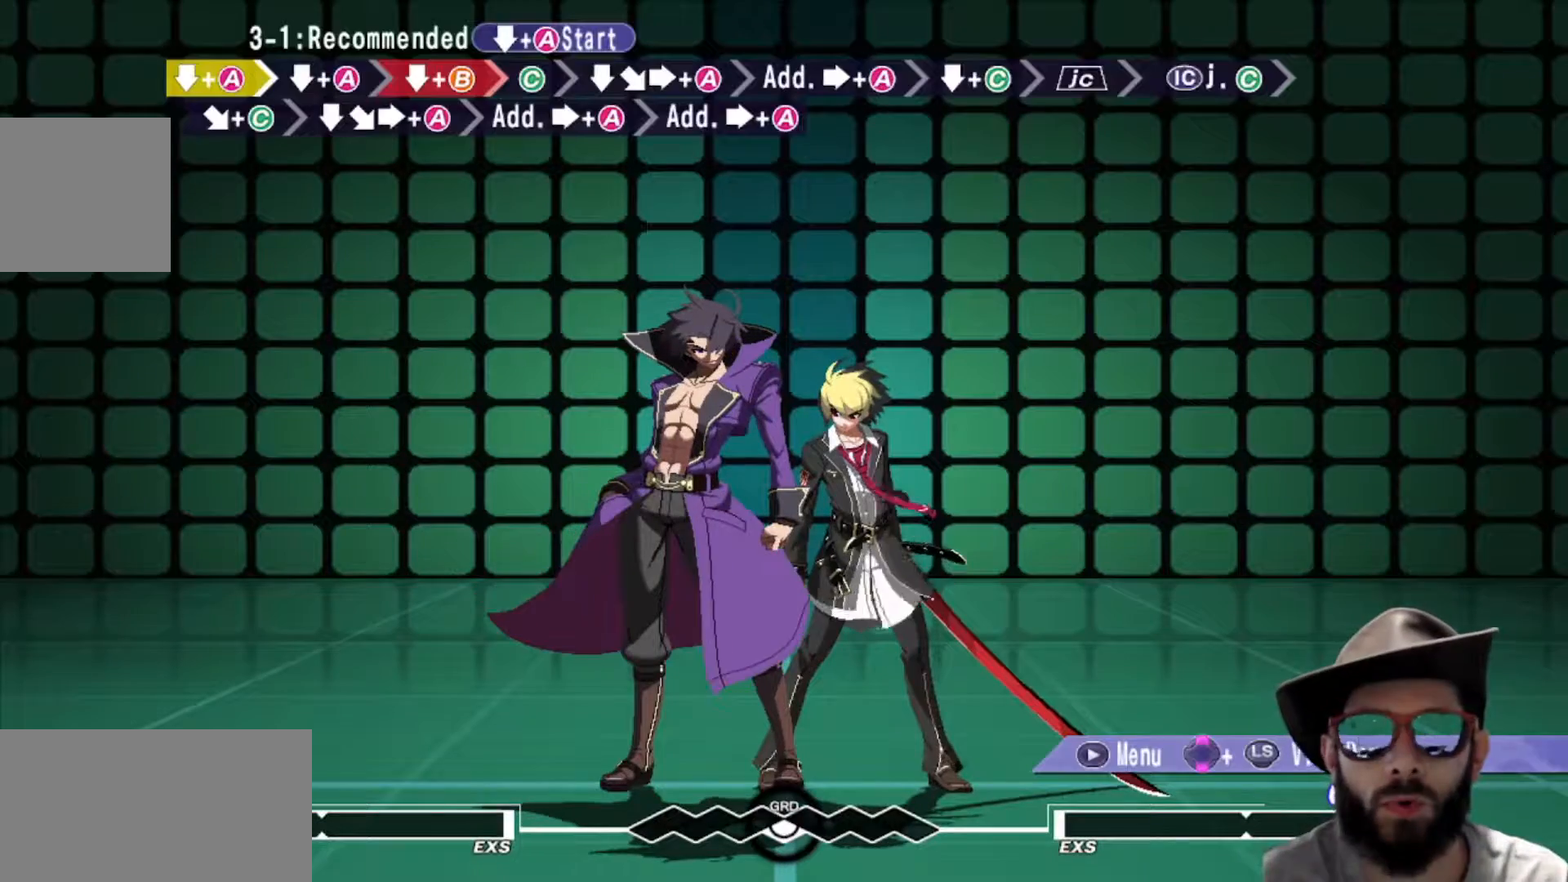
{"buttons": [], "left_stick": "center", "events": []}
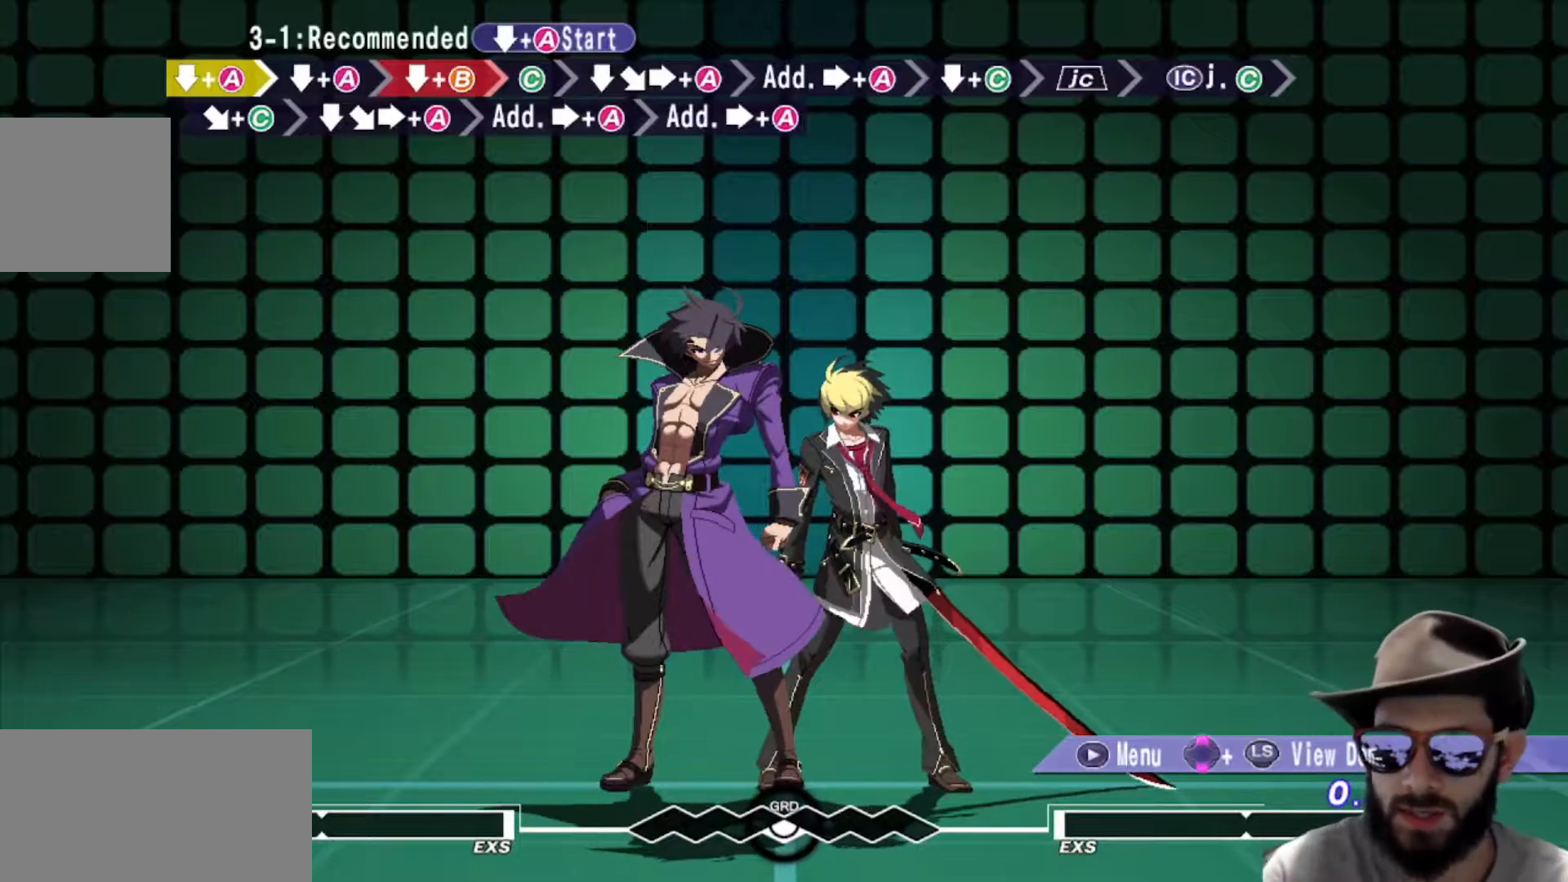
{"buttons": [], "left_stick": "center", "events": []}
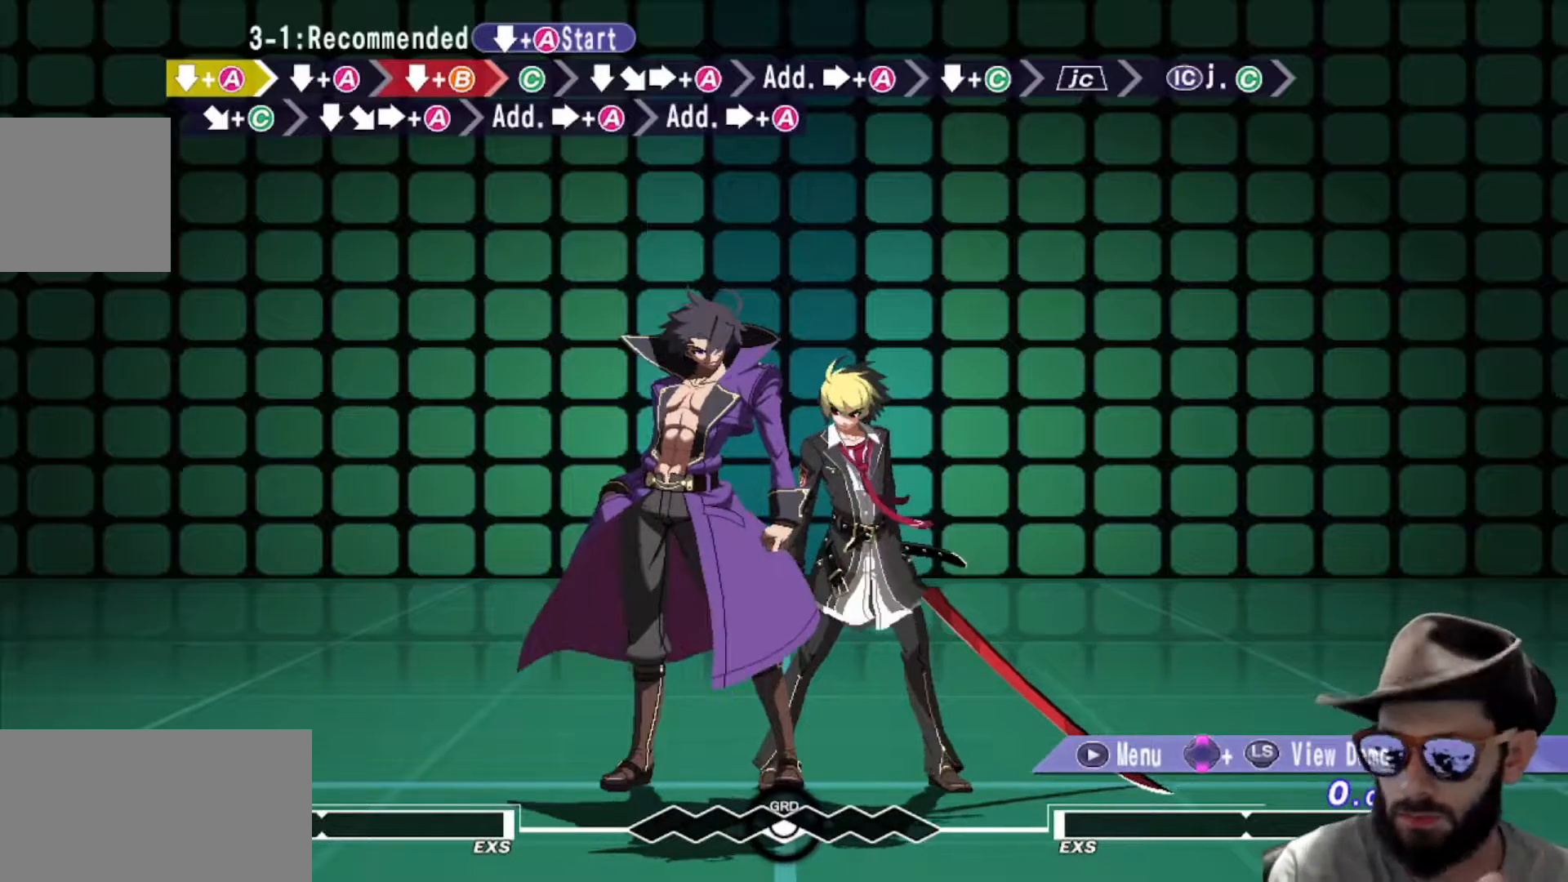
{"buttons": [], "left_stick": "center", "events": []}
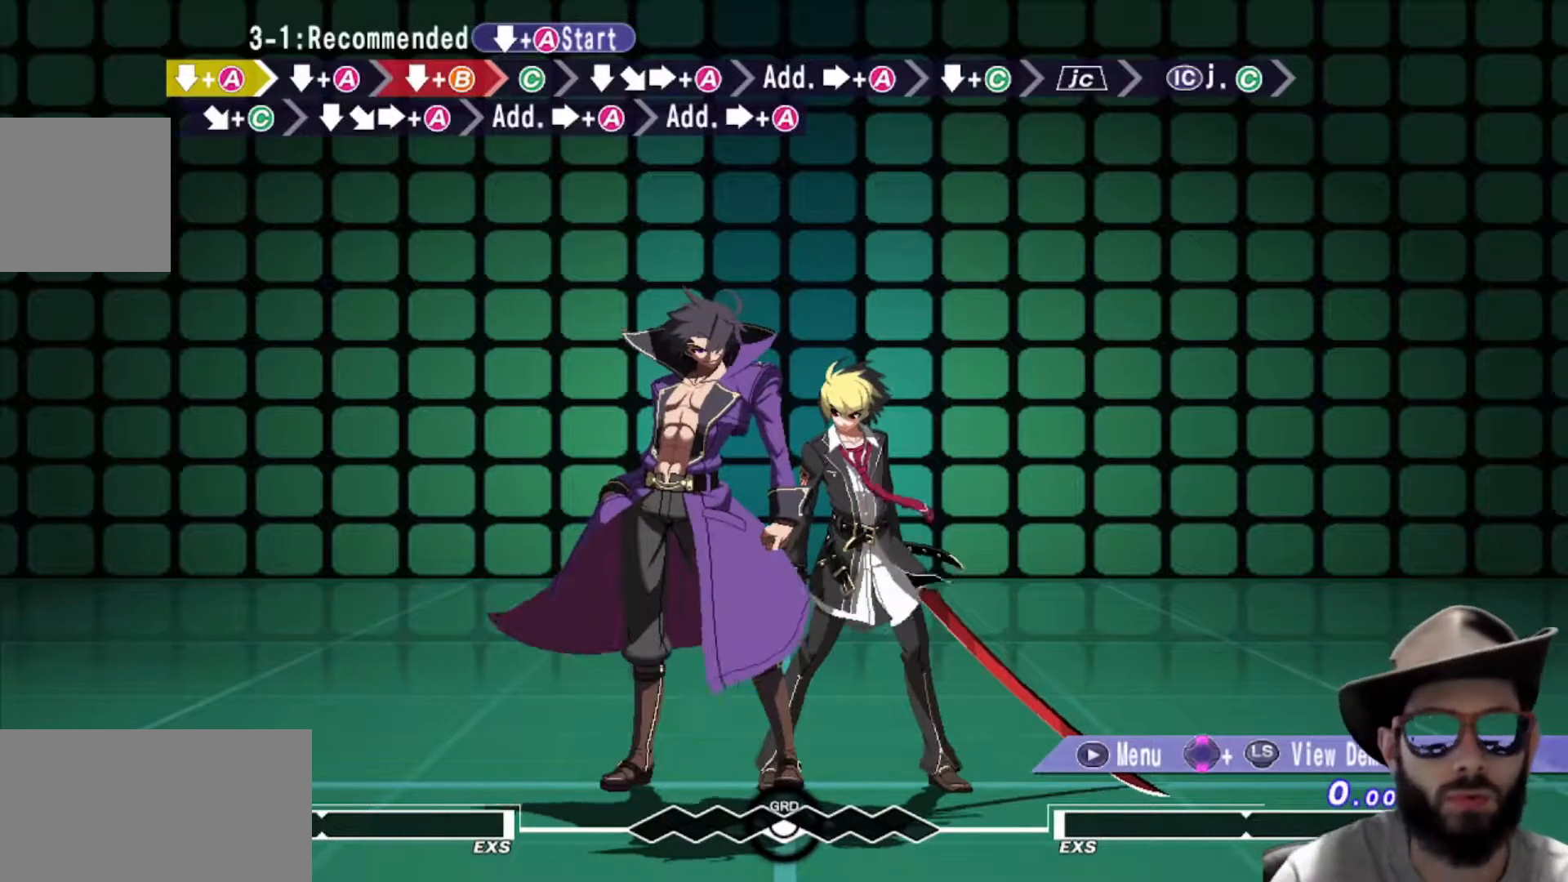
{"buttons": [], "left_stick": "center", "events": []}
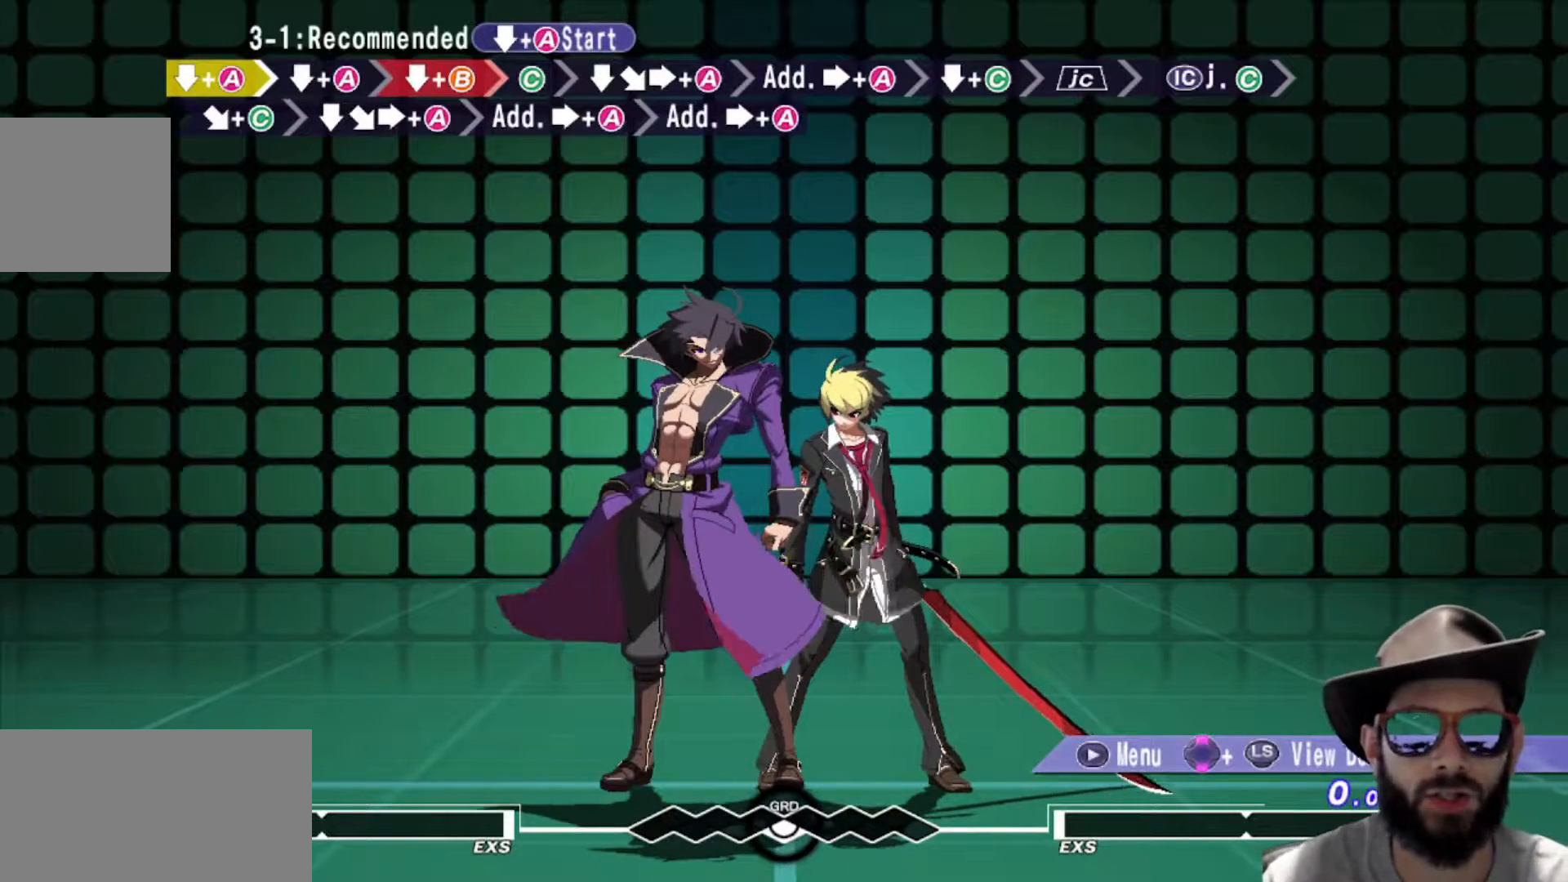
{"buttons": [], "left_stick": "center", "events": []}
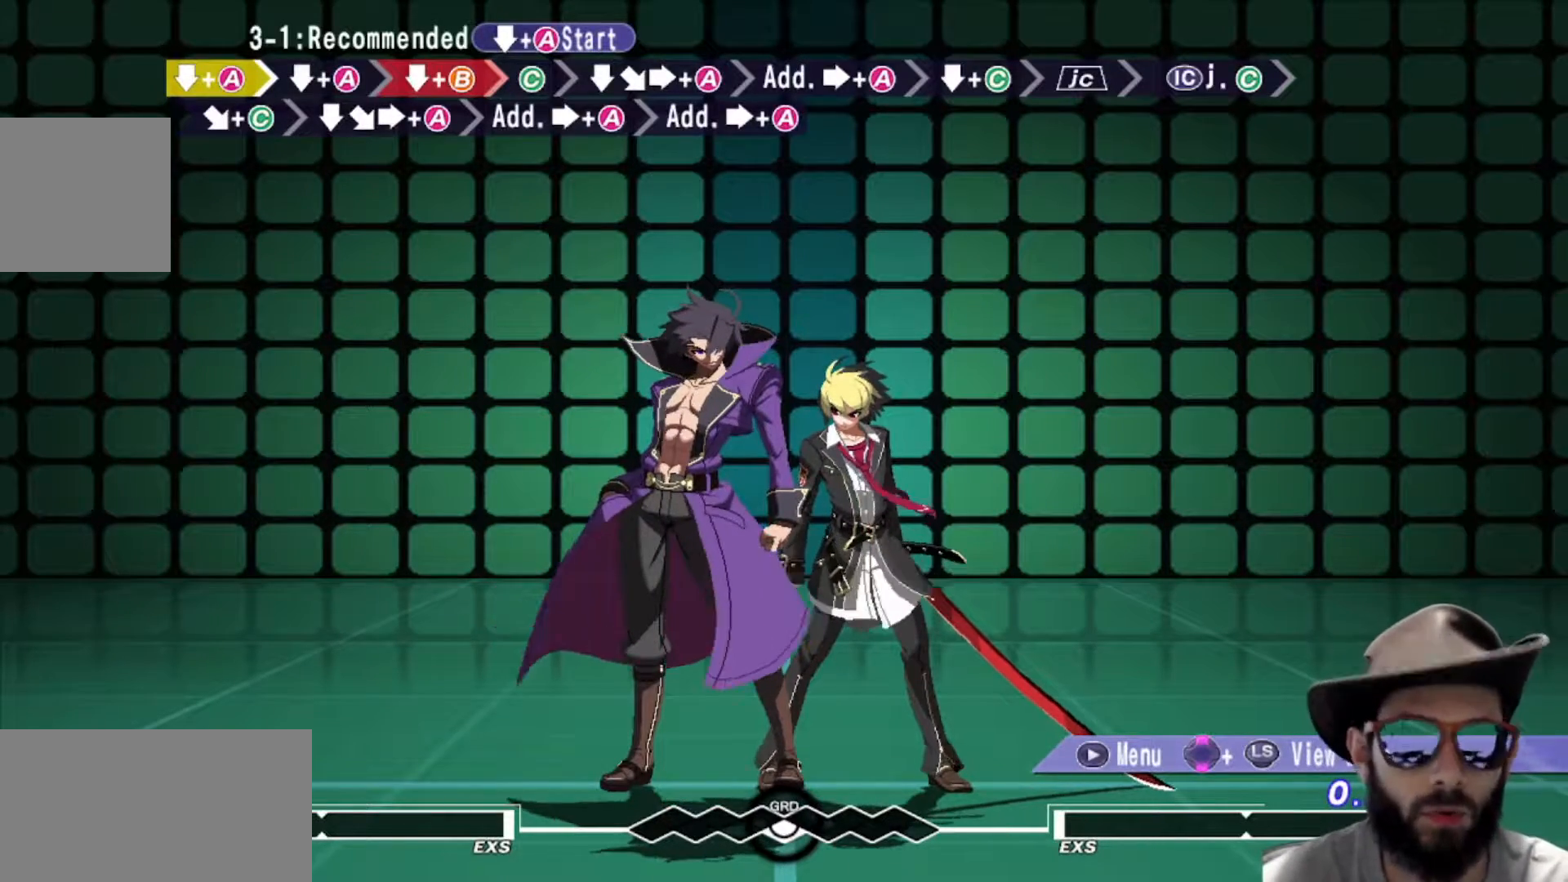
{"buttons": [], "left_stick": "center", "events": []}
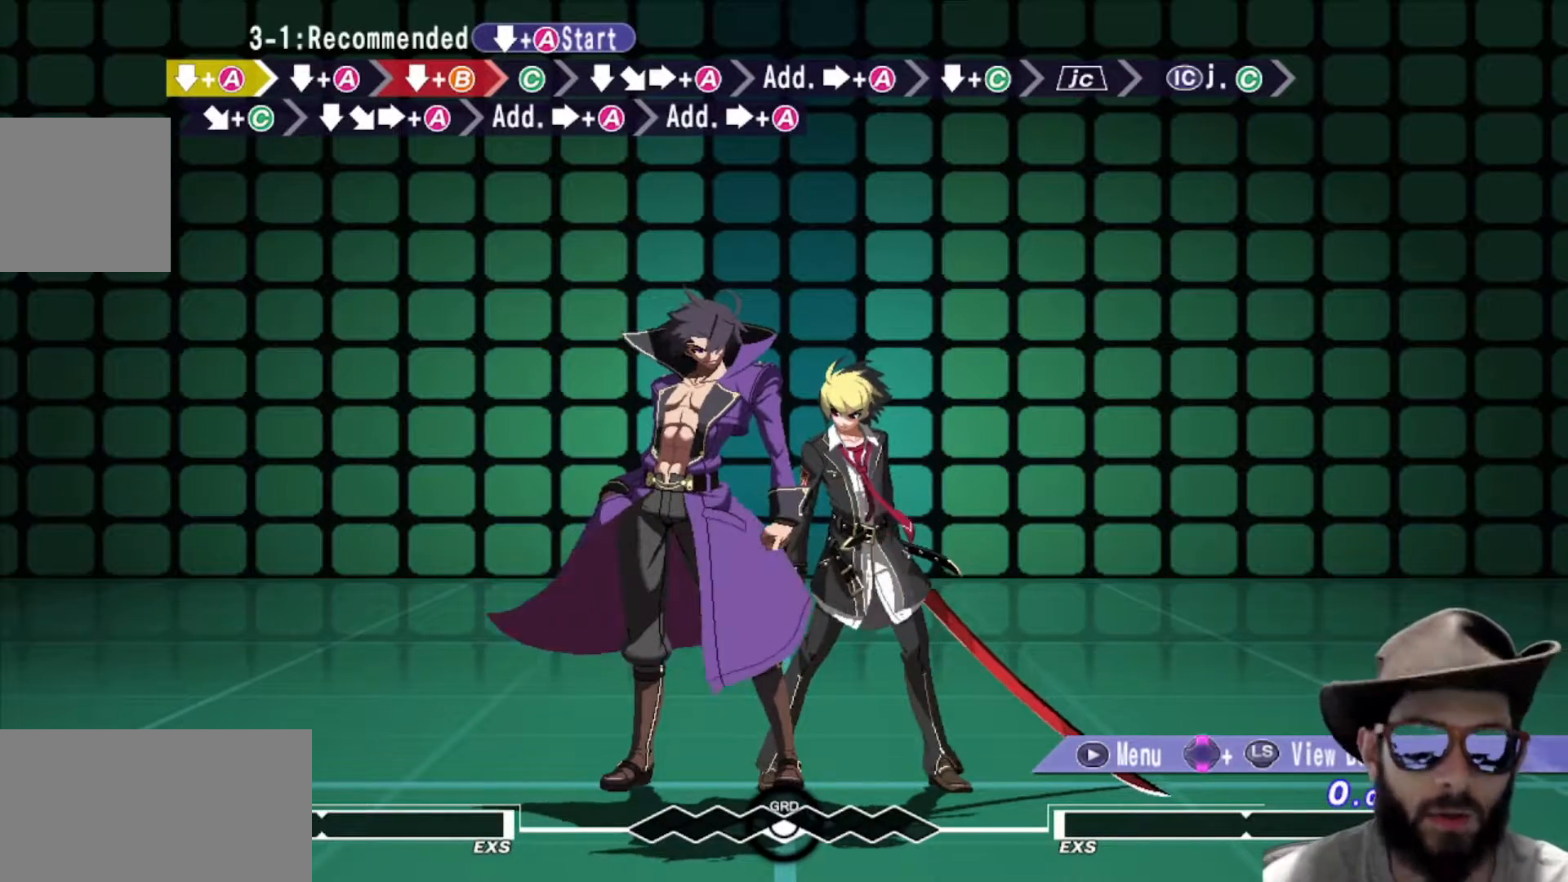
{"buttons": [], "left_stick": "down", "events": [[217, "left_stick", "down"]]}
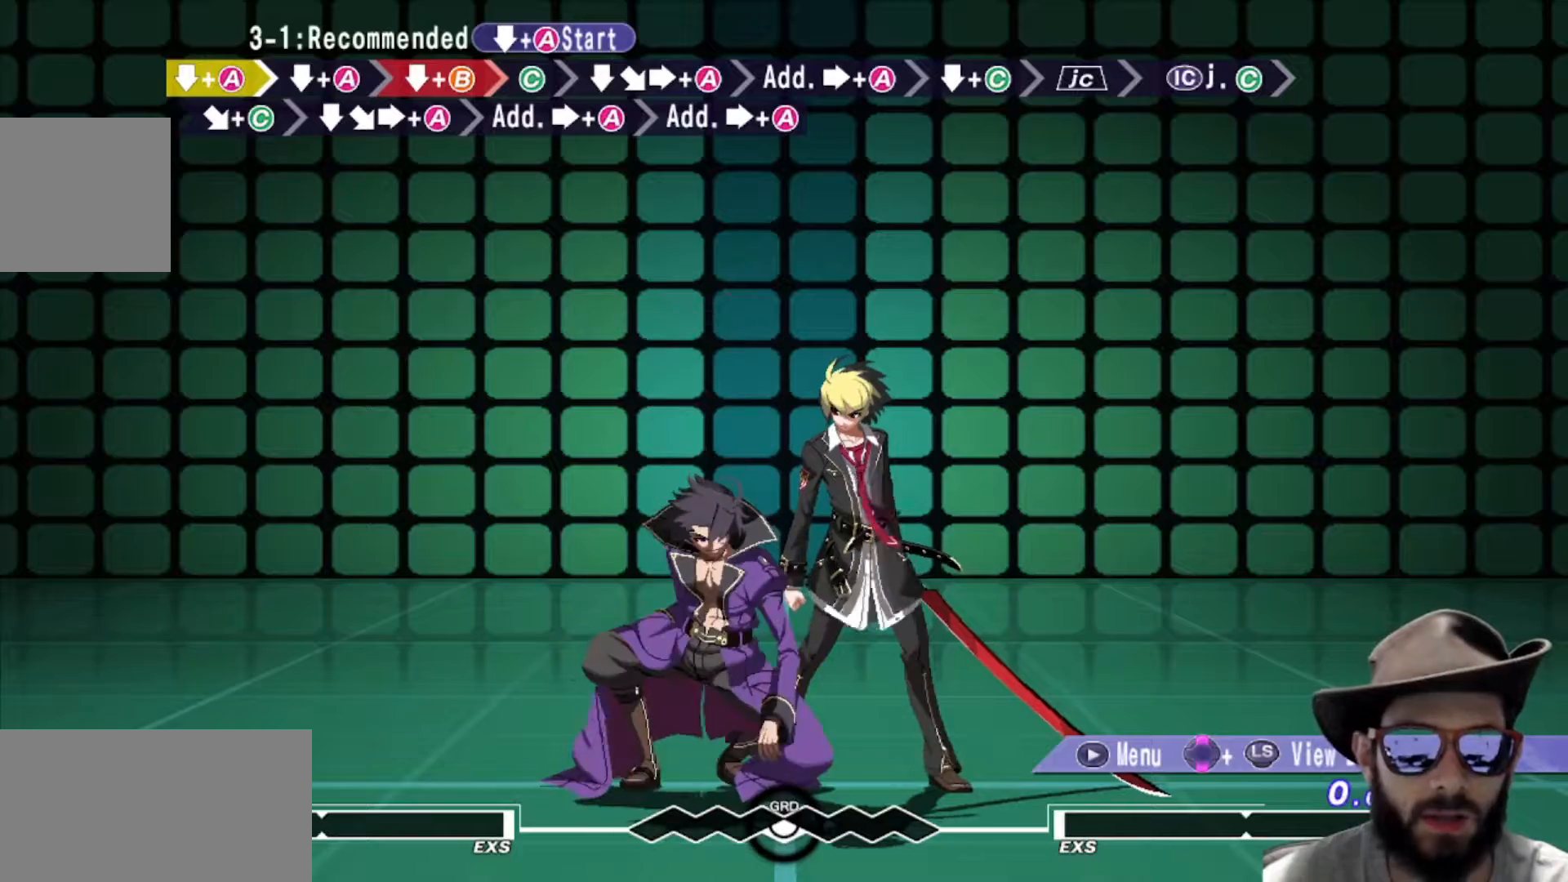
{"buttons": [], "left_stick": "center", "events": [[116, "left_stick", "center"]]}
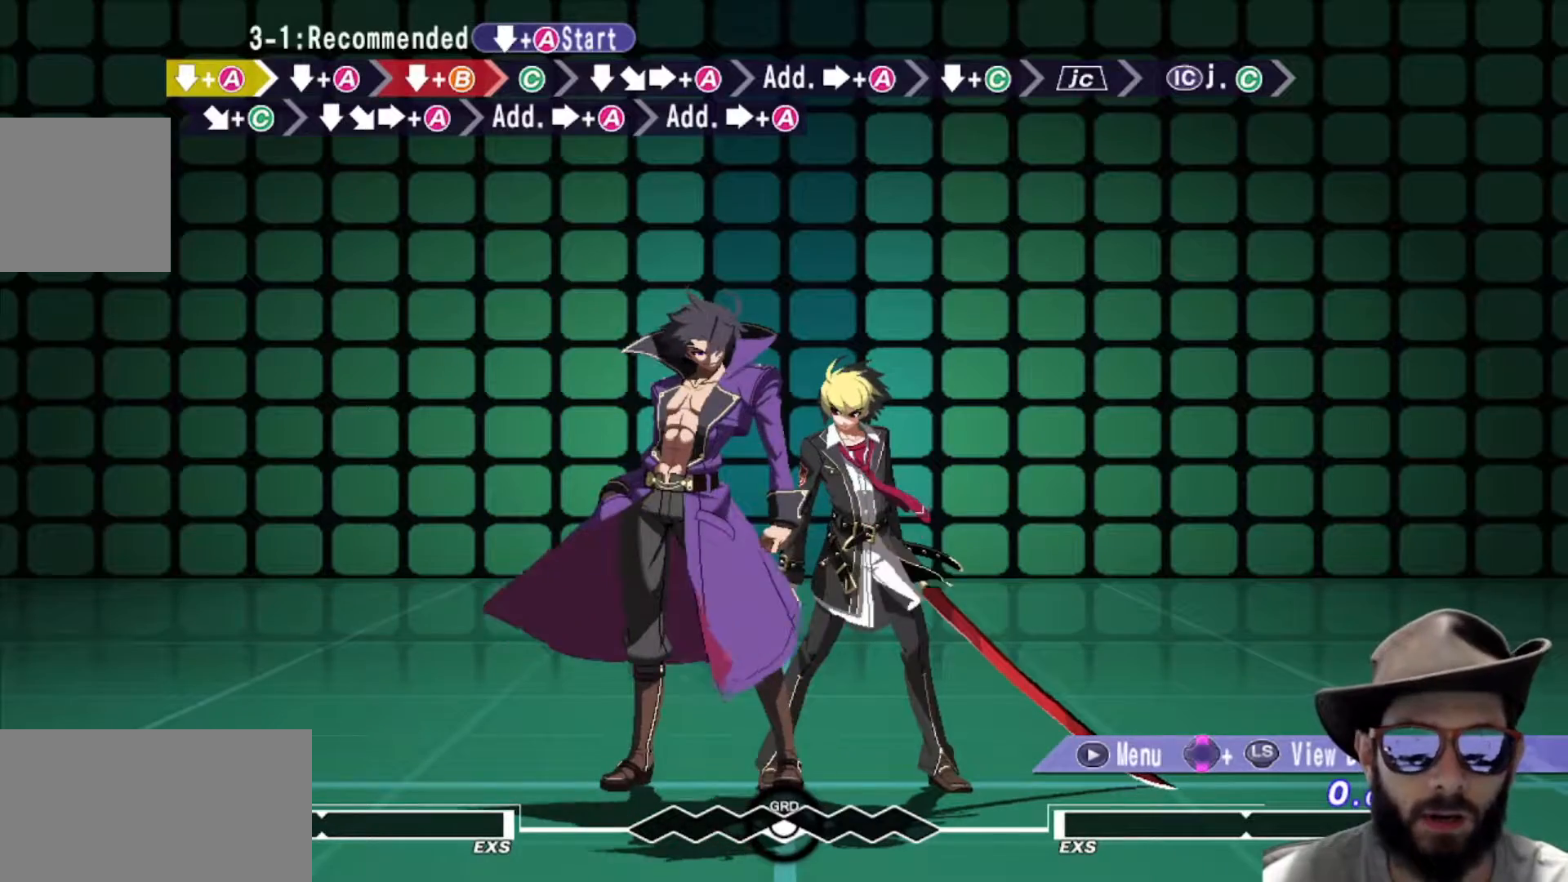
{"buttons": [], "left_stick": "center", "events": []}
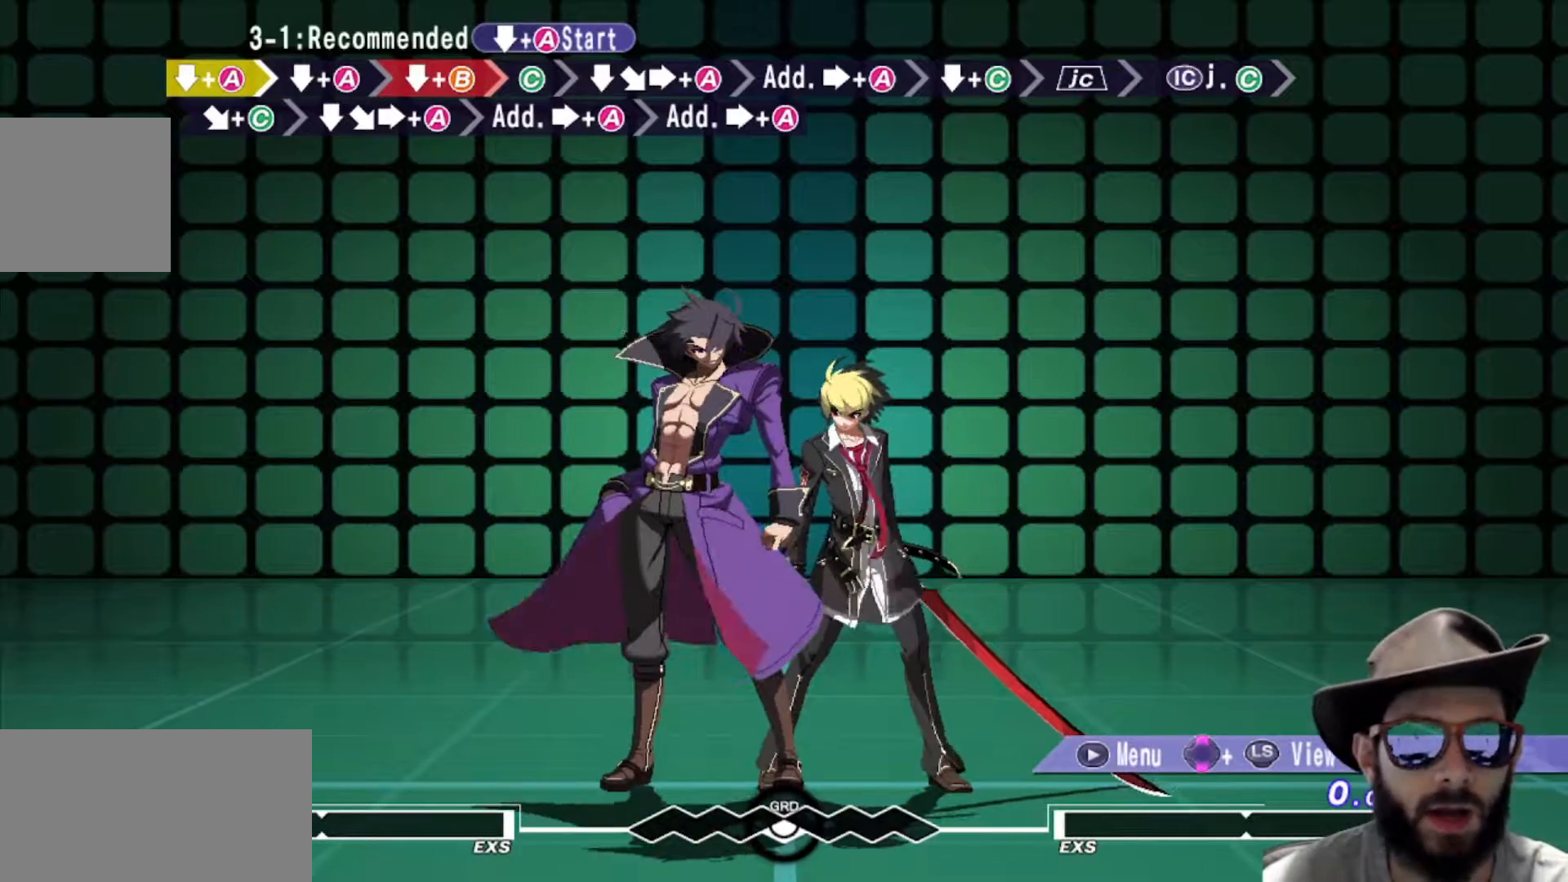
{"buttons": [], "left_stick": "center", "events": []}
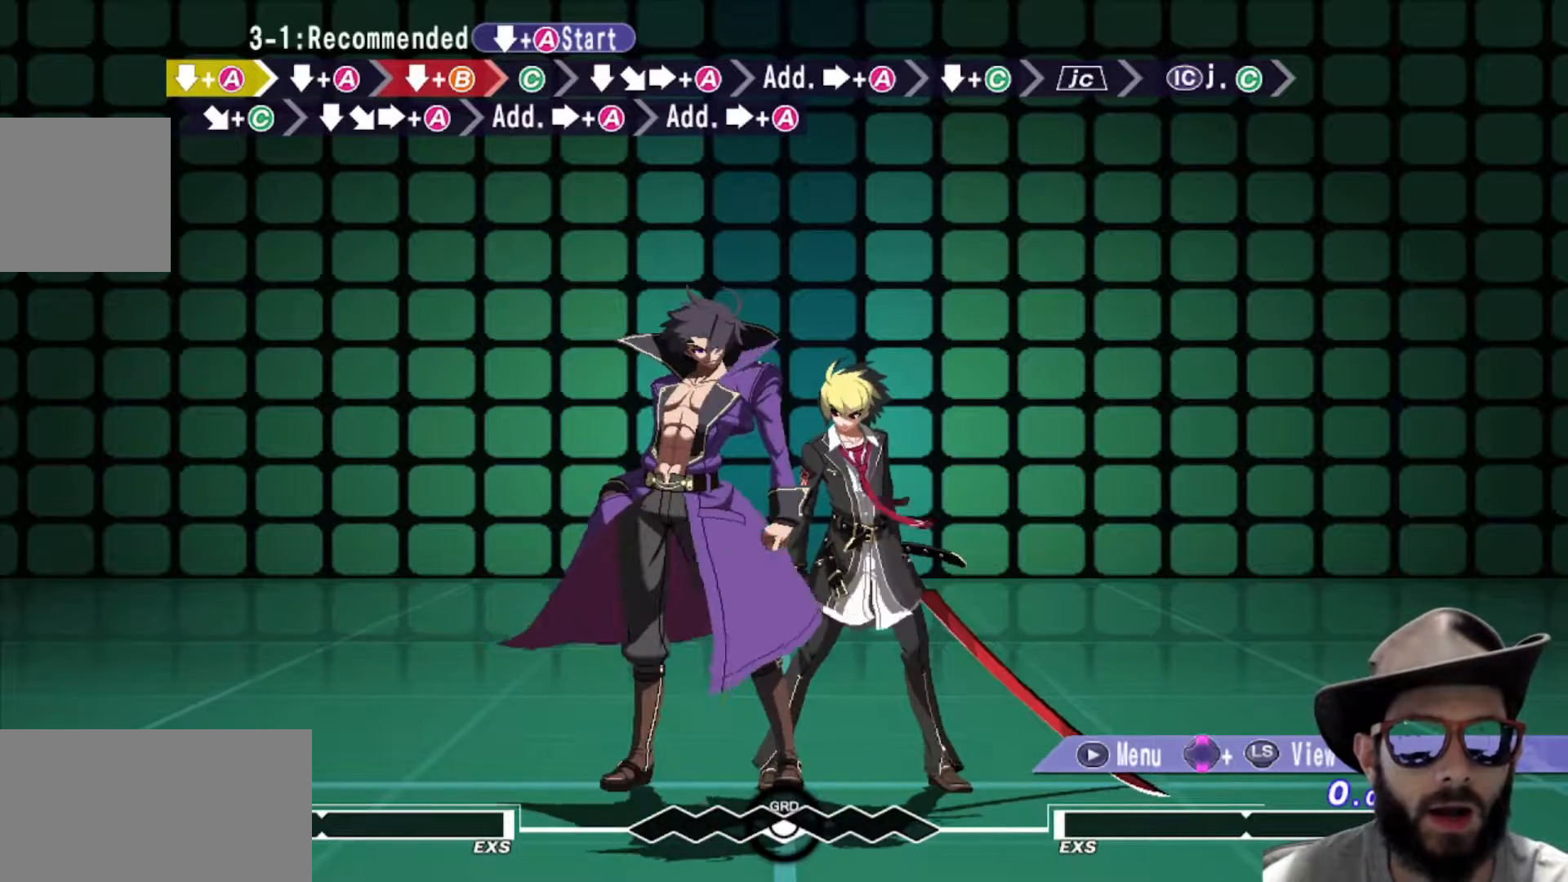
{"buttons": ["R1"], "left_stick": "down", "events": [[33, "left_stick", "down"], [167, "R1", "down"]]}
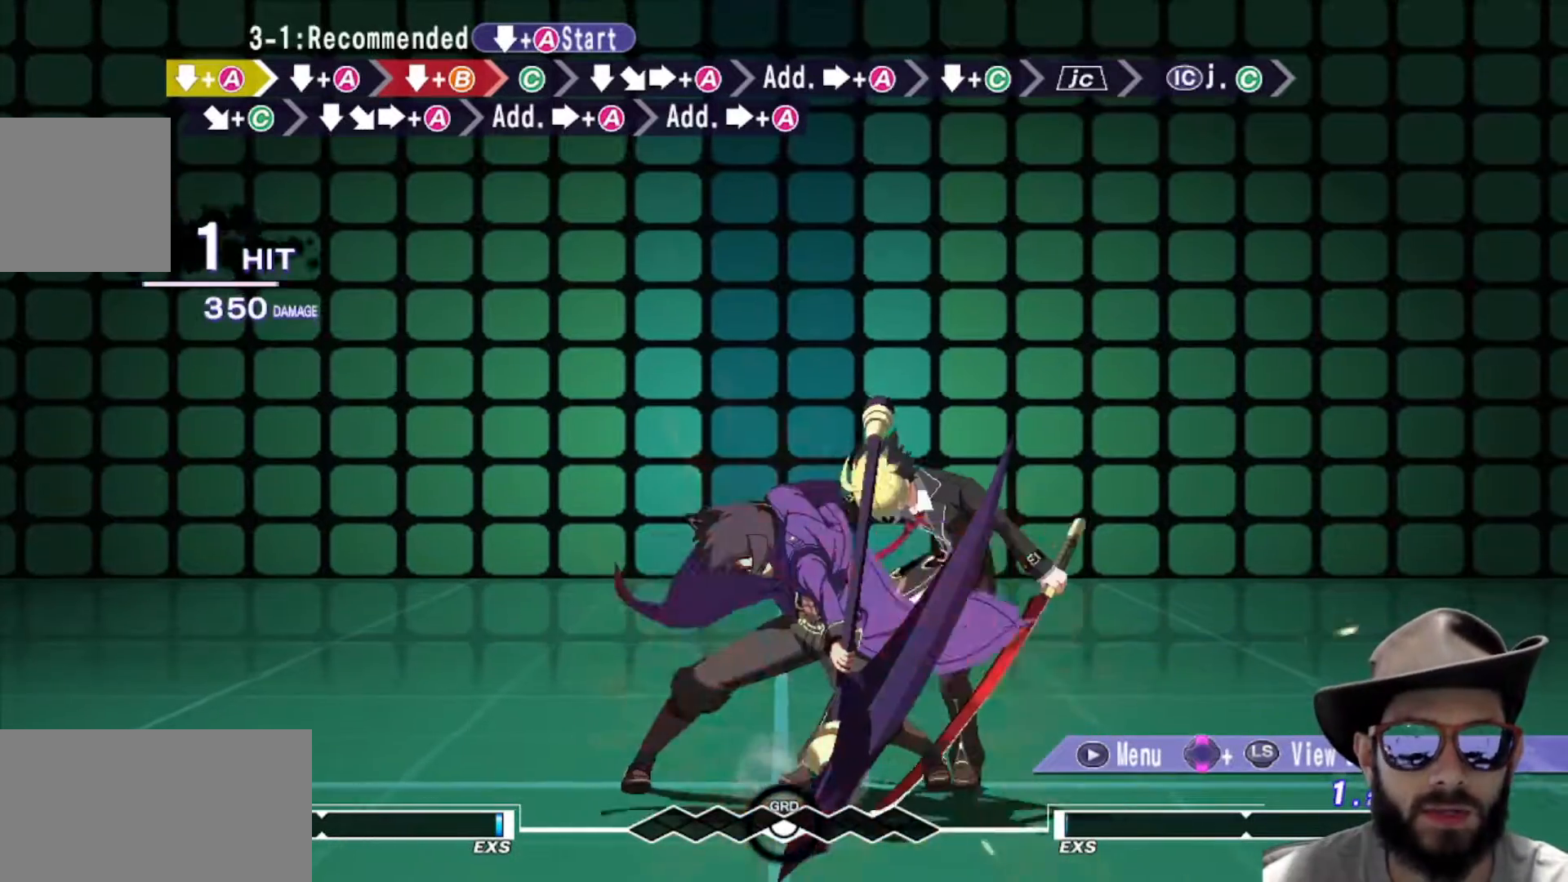
{"buttons": [], "left_stick": "center", "events": [[216, "R1", "up"], [216, "left_stick", "center"]]}
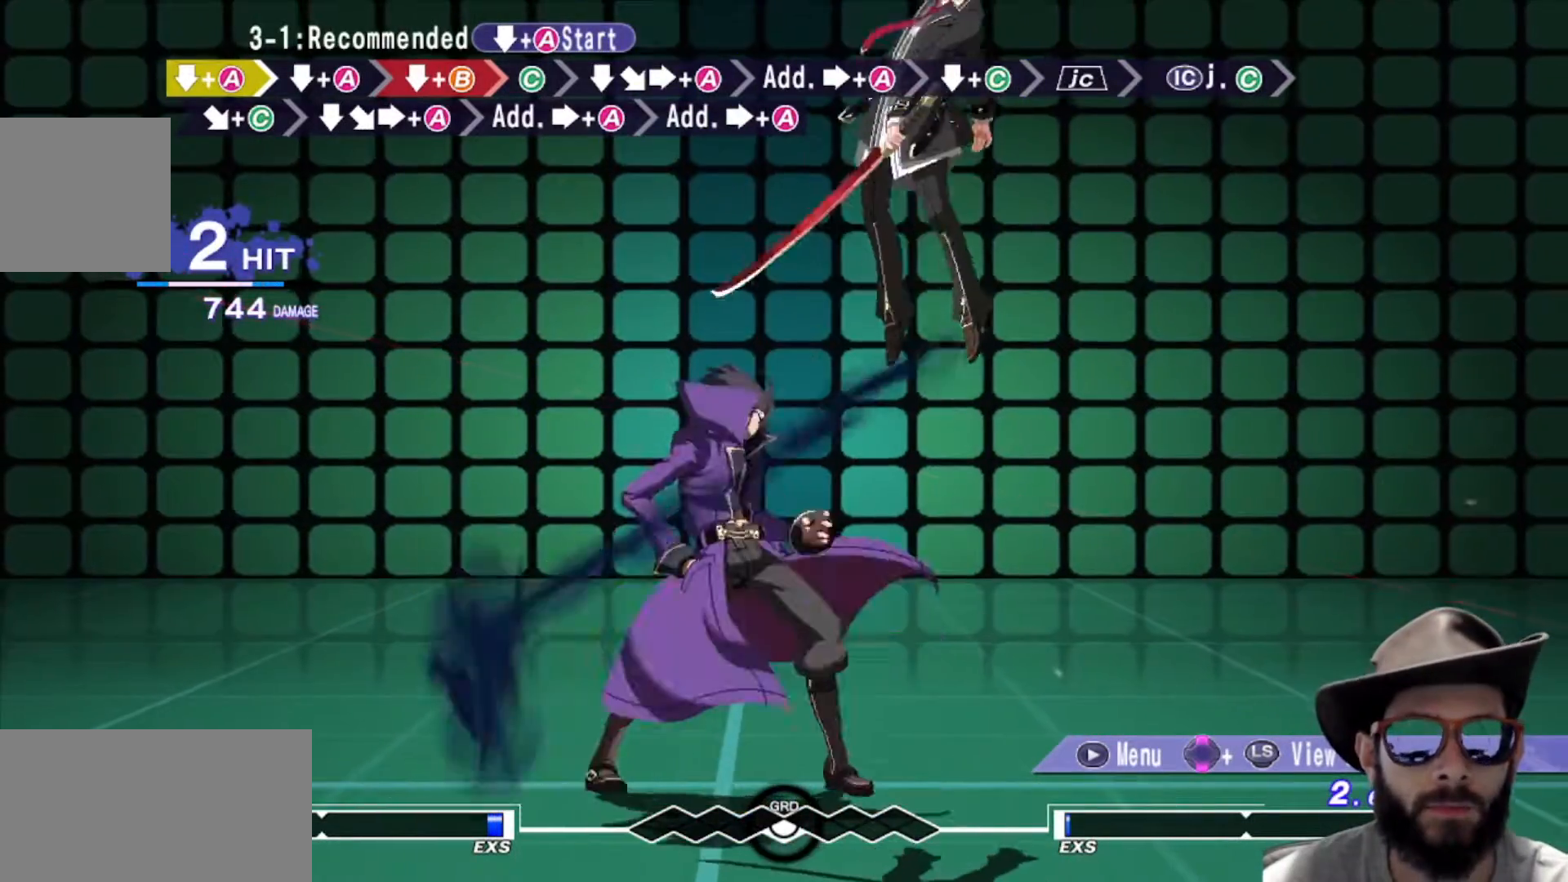
{"buttons": [], "left_stick": "center", "events": []}
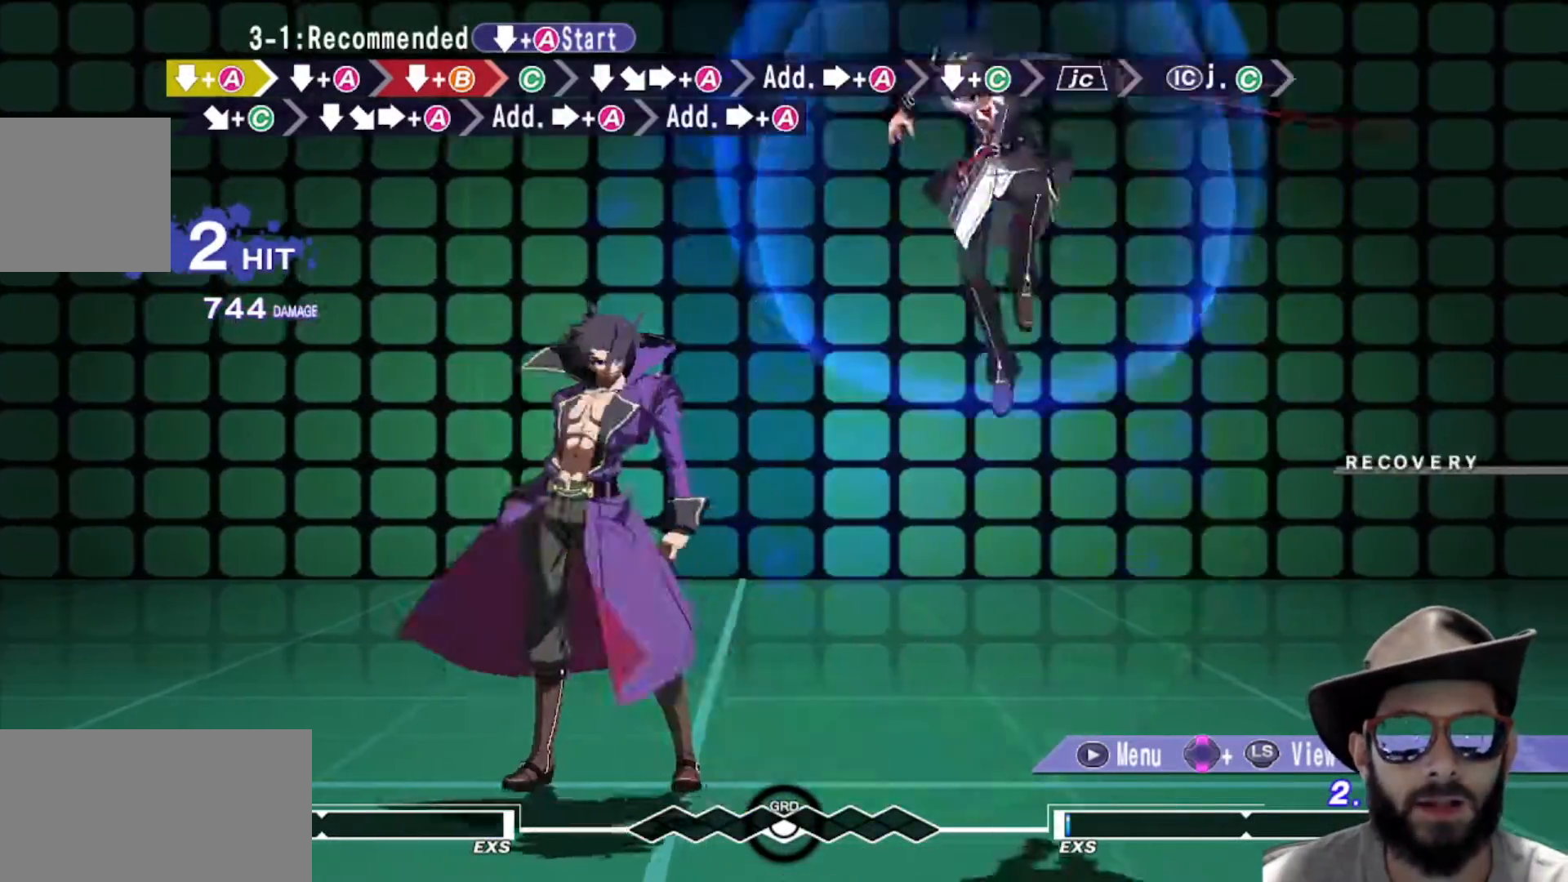
{"buttons": ["R1"], "left_stick": "down", "events": [[333, "left_stick", "down"], [417, "R1", "down"]]}
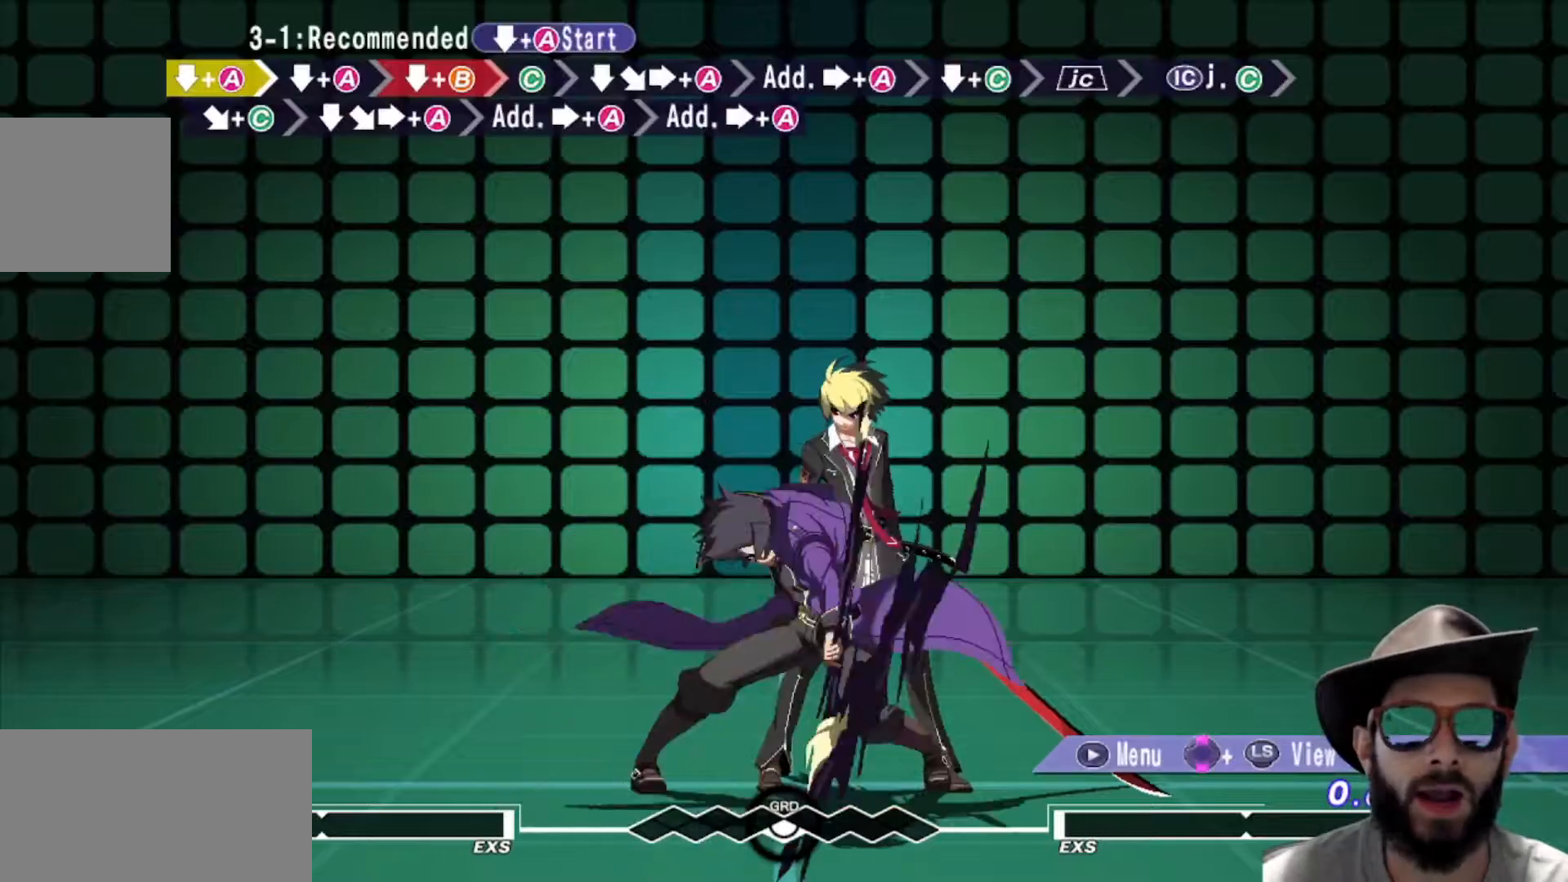
{"buttons": [], "left_stick": "center", "events": [[33, "left_stick", "center"], [50, "R1", "up"]]}
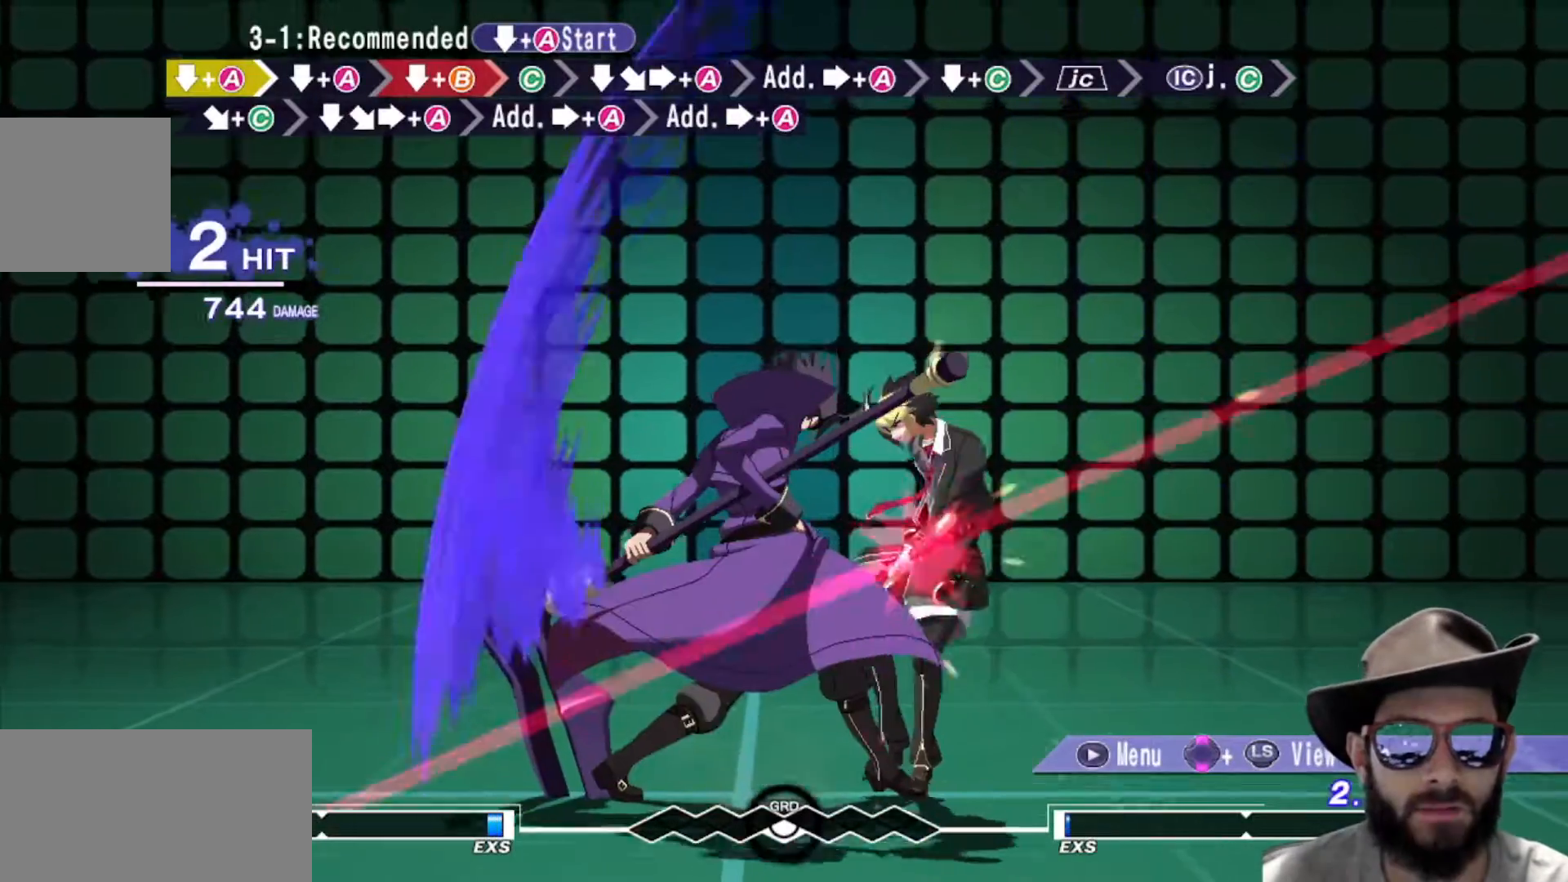
{"buttons": [], "left_stick": "center", "events": []}
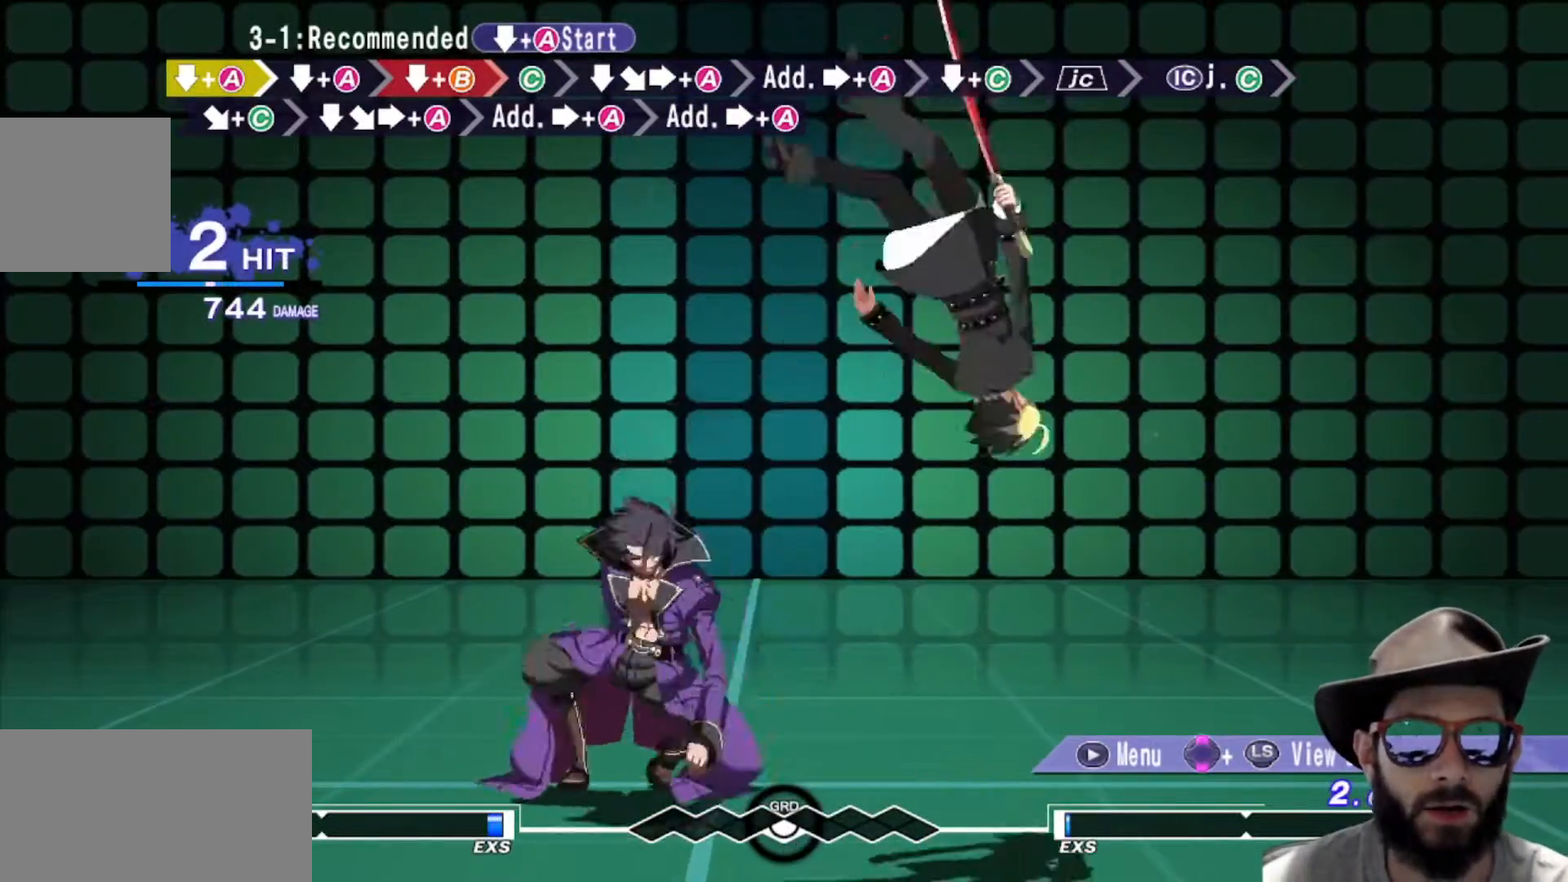
{"buttons": [], "left_stick": "center", "events": []}
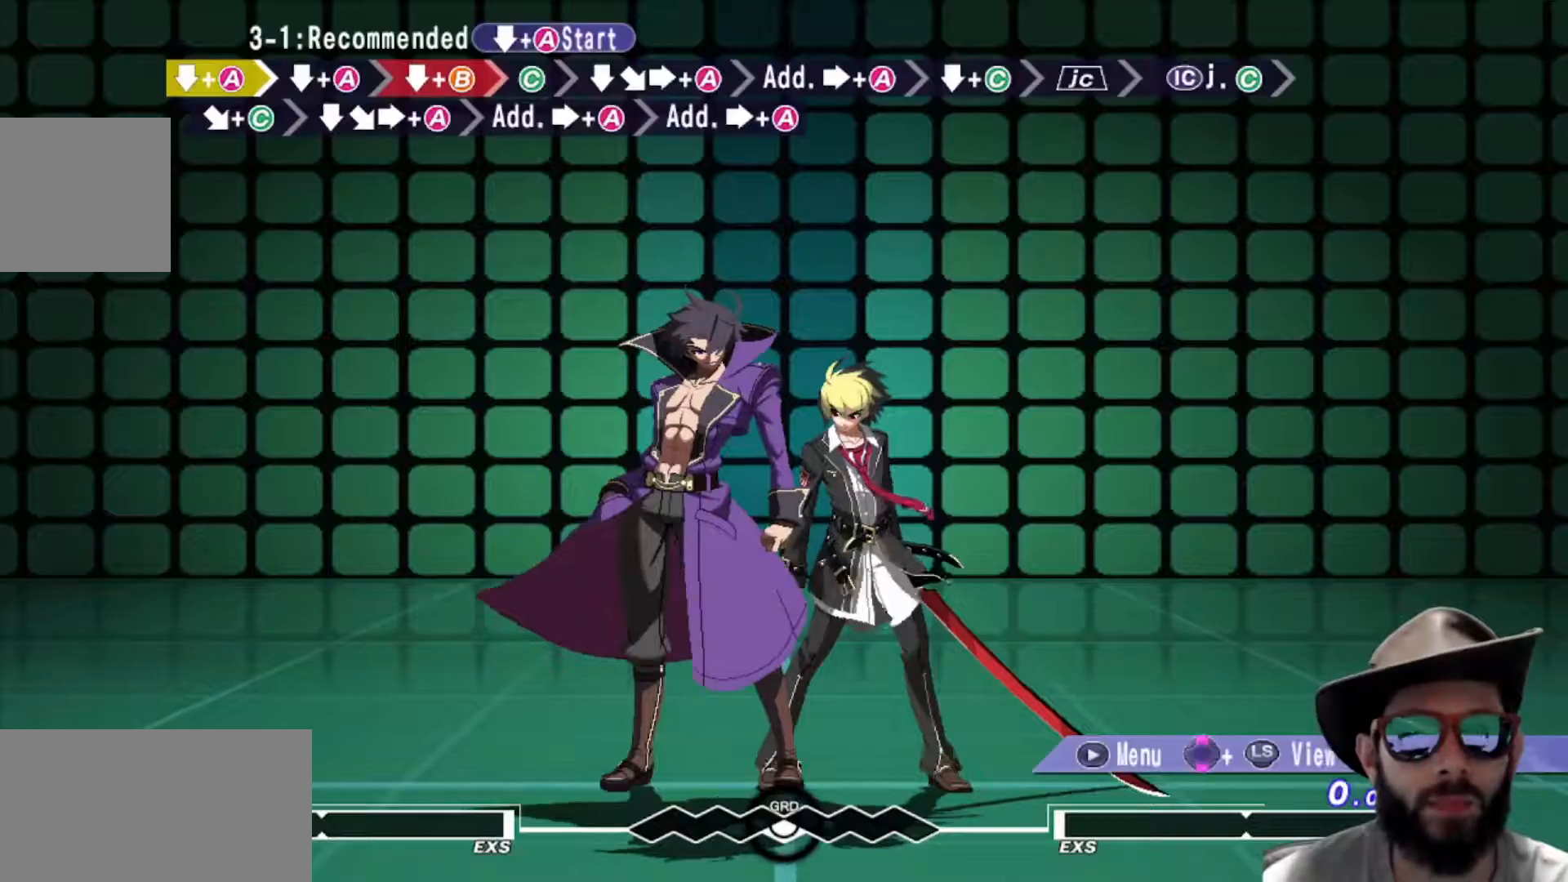
{"buttons": [], "left_stick": "center", "events": [[183, "left_stick", "down"], [233, "R1", "down"], [333, "R1", "up"], [433, "left_stick", "center"]]}
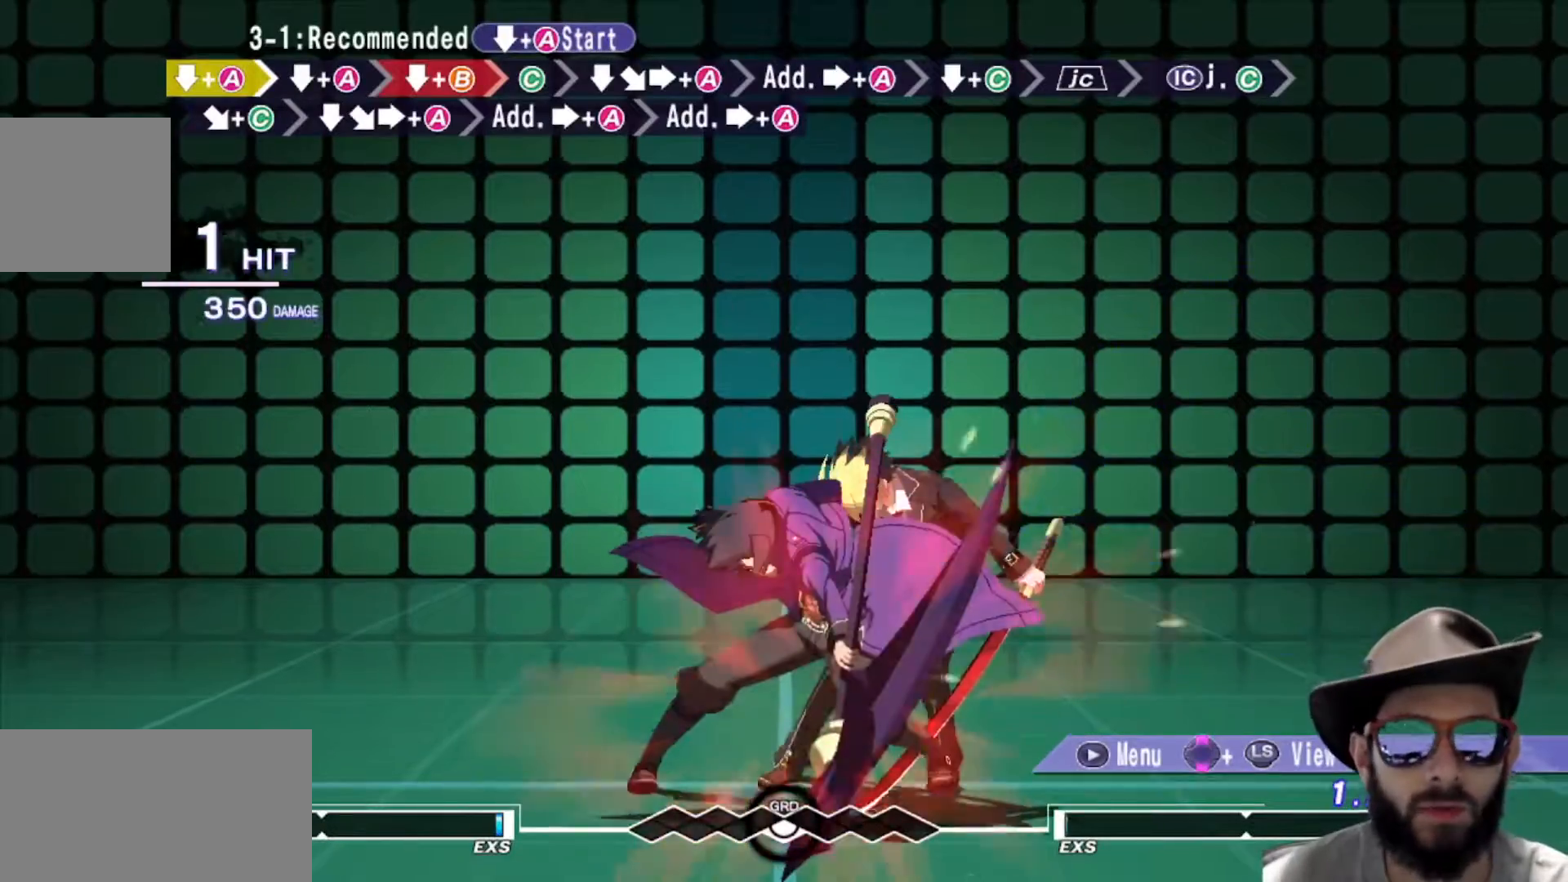
{"buttons": ["R1"], "left_stick": "center"}
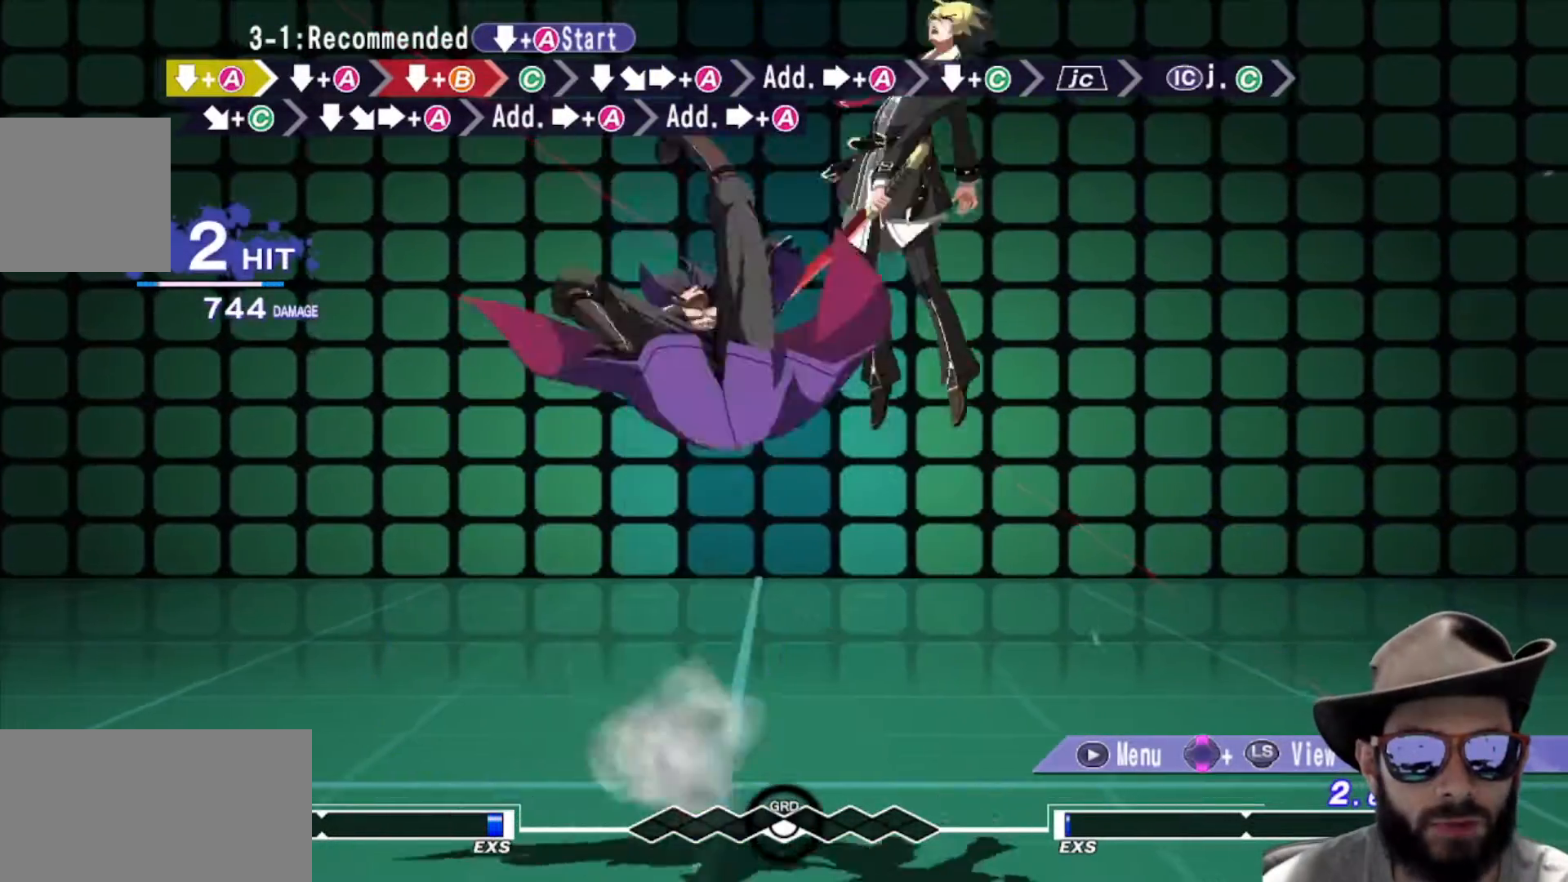
{"buttons": ["R1"], "left_stick": "center", "events": []}
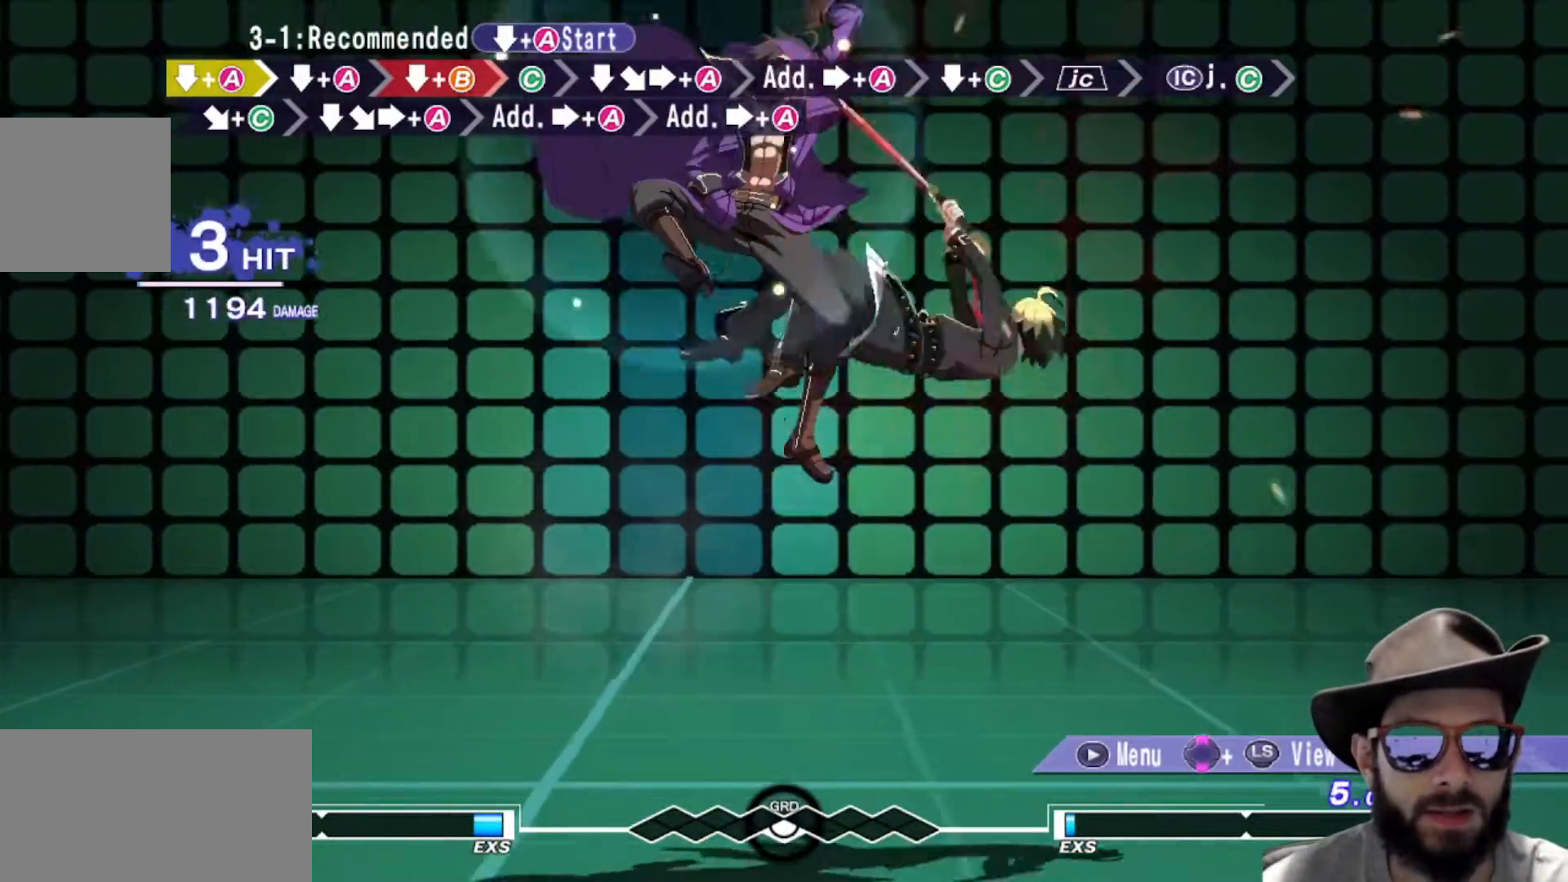
{"buttons": [], "left_stick": "center", "events": [[167, "R1", "up"]]}
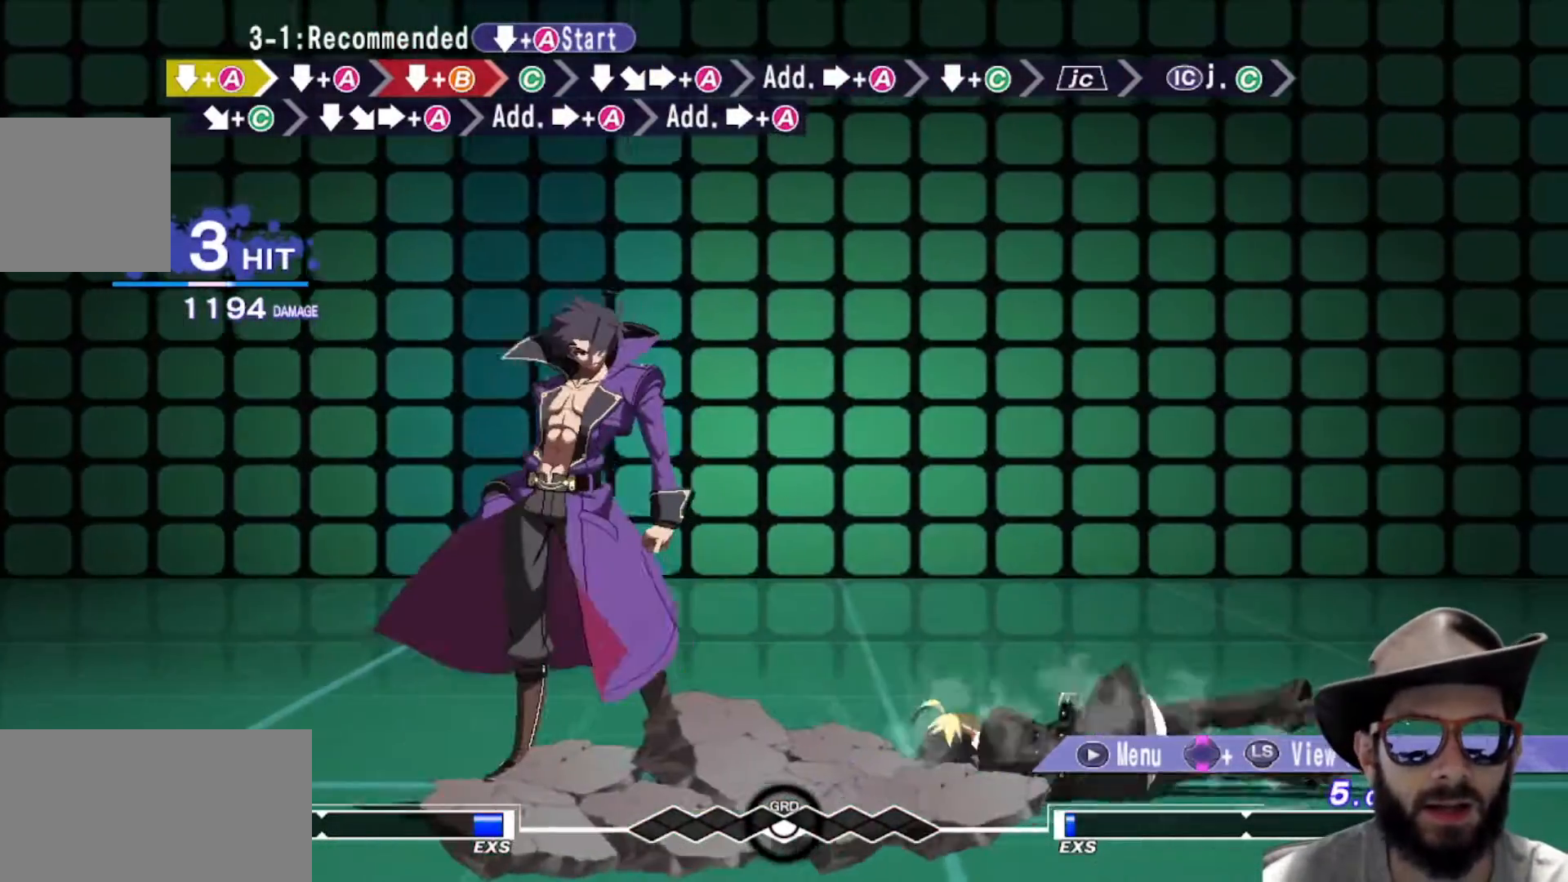
{"buttons": [], "left_stick": "center", "events": []}
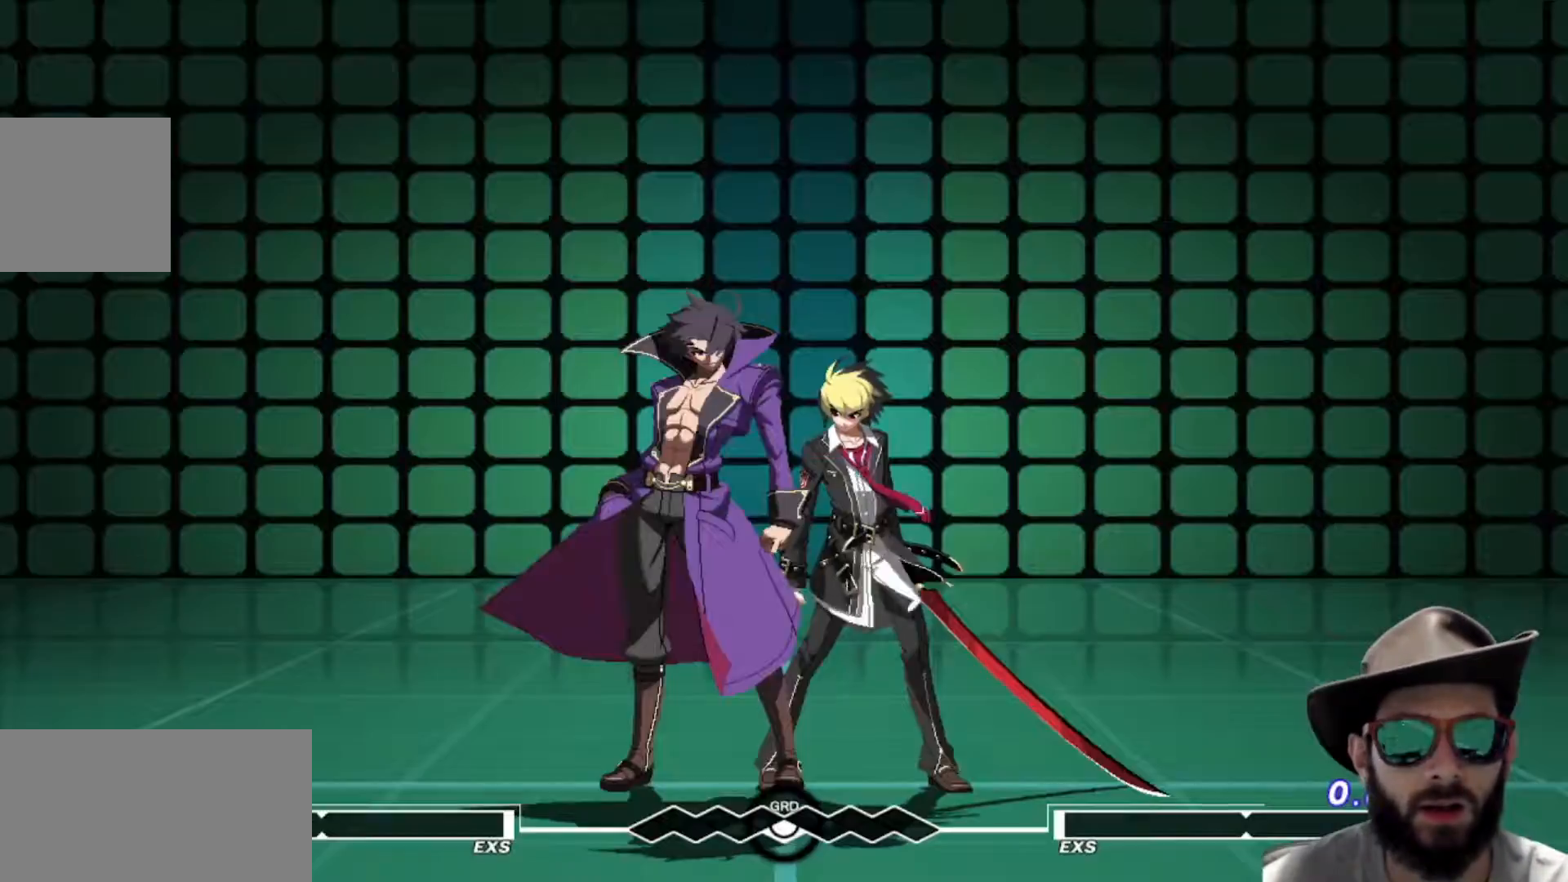
{"buttons": ["R1"], "left_stick": "down", "events": [[317, "left_stick", "down"], [434, "R1", "down"]]}
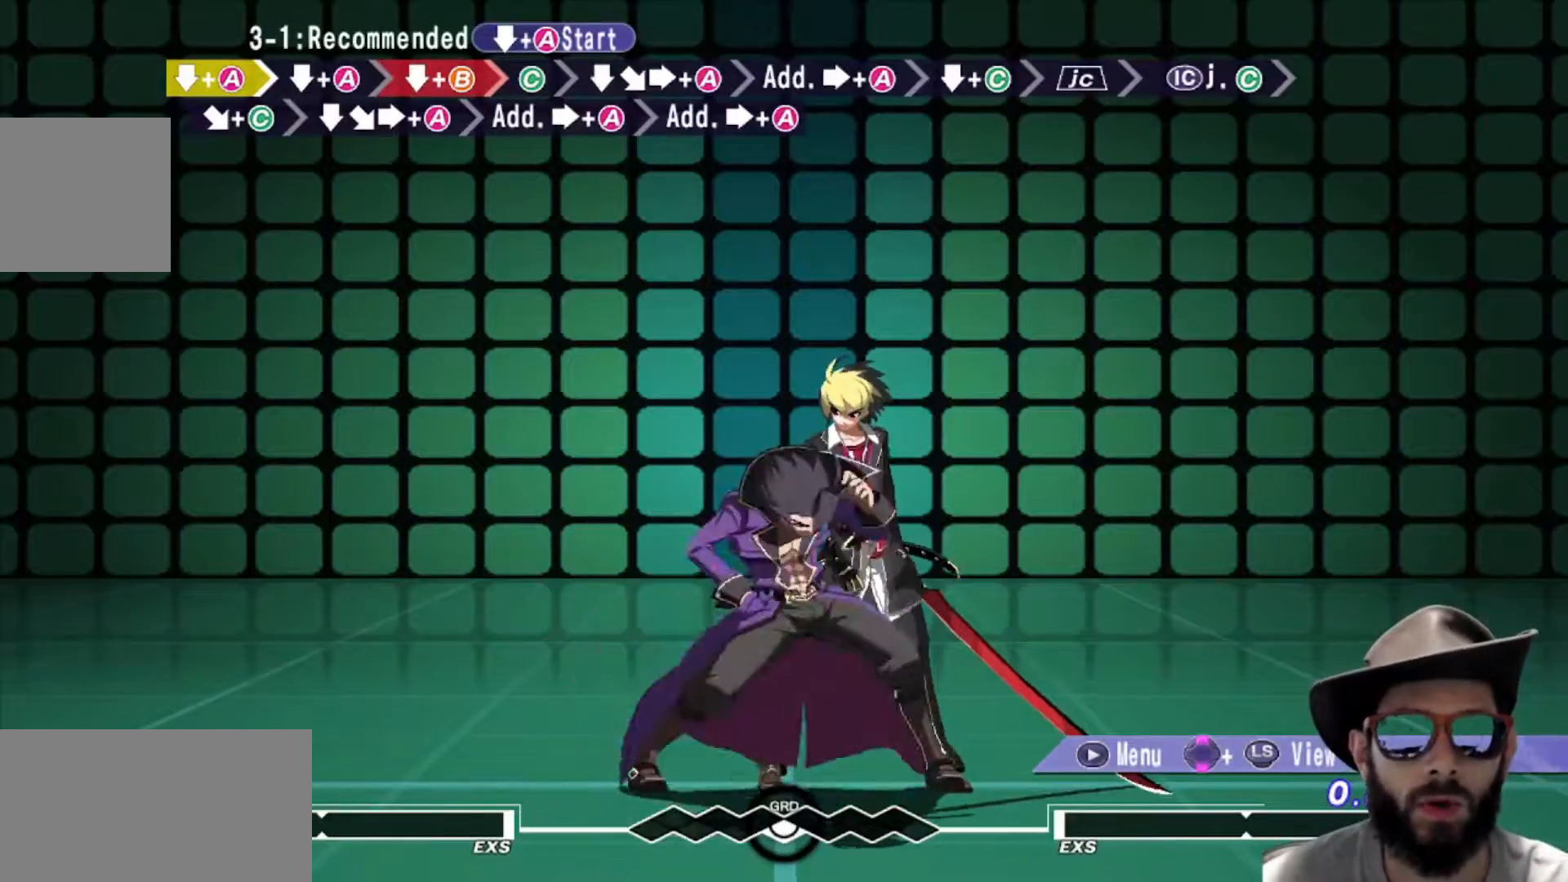
{"buttons": [], "left_stick": "center", "events": [[50, "R1", "up"], [50, "left_stick", "center"]]}
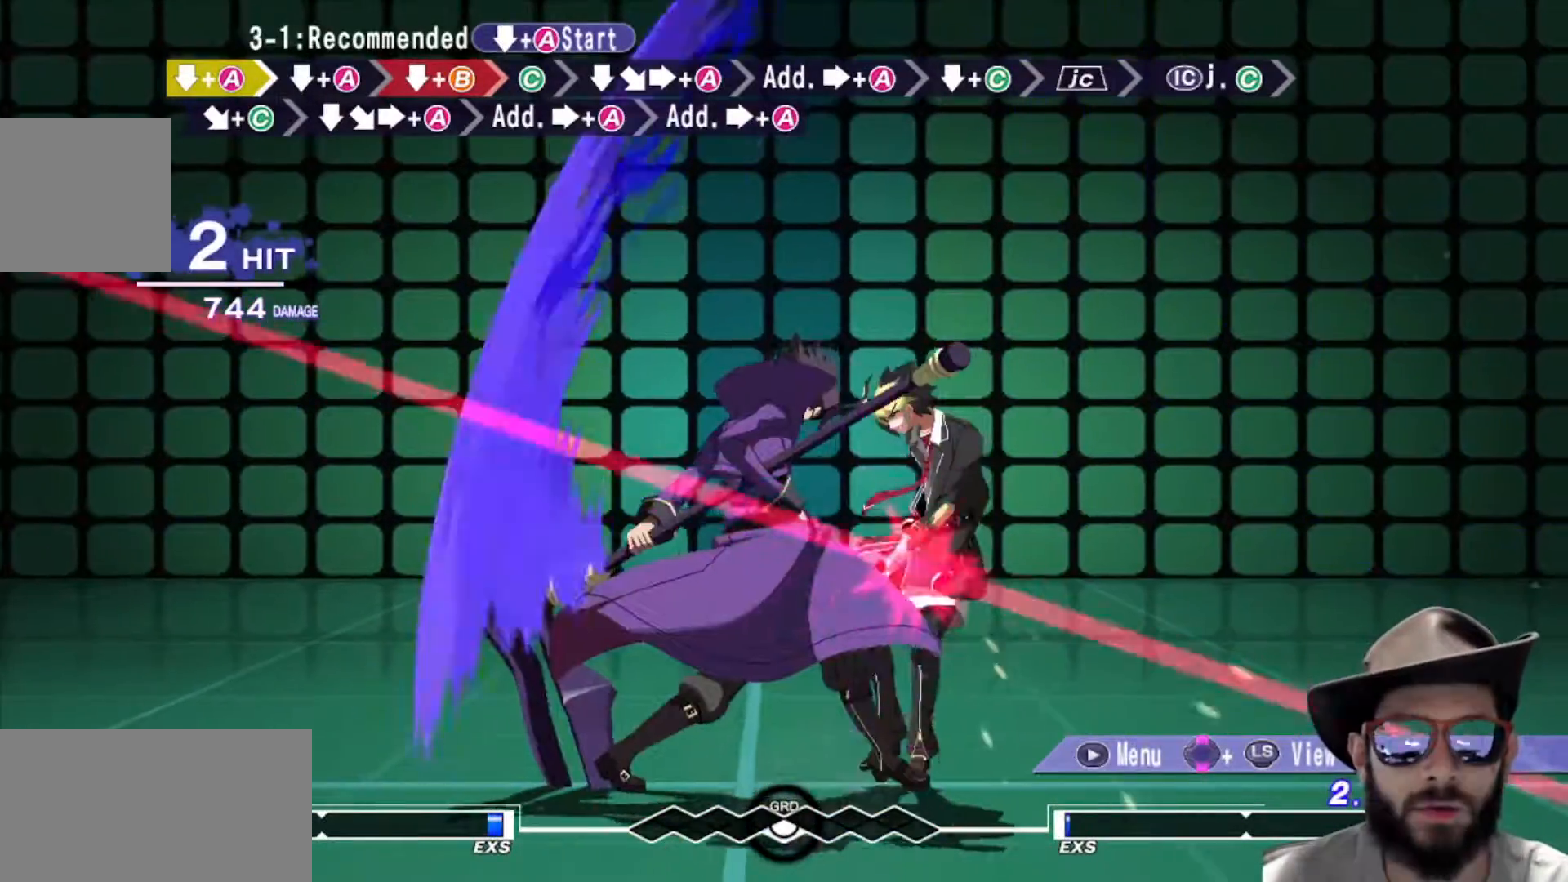
{"buttons": ["R1"], "left_stick": "center"}
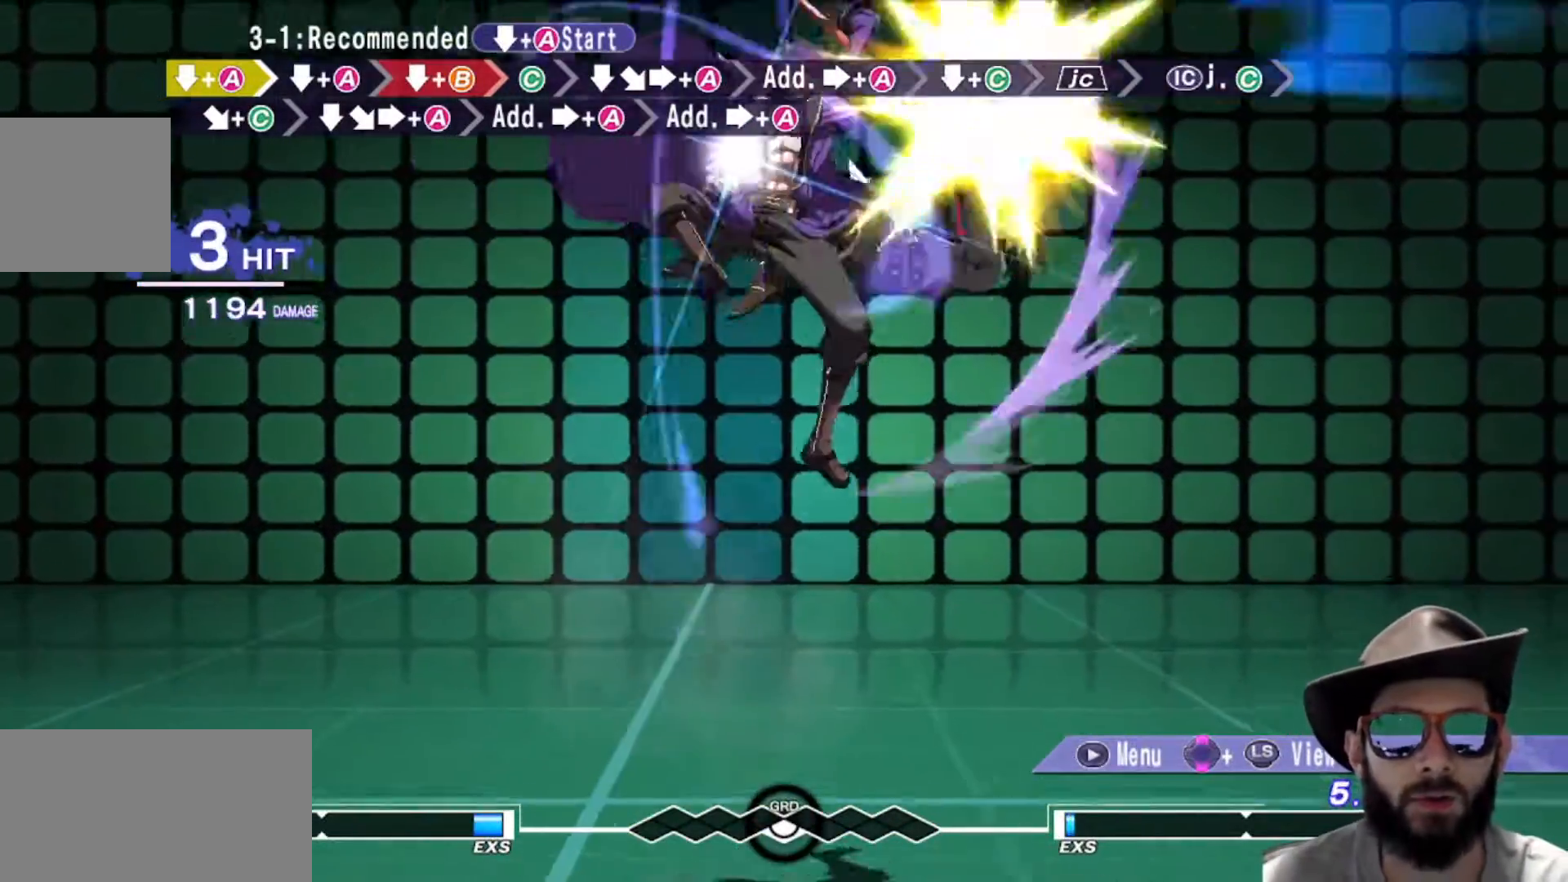
{"buttons": [], "left_stick": "center", "events": [[383, "R1", "up"]]}